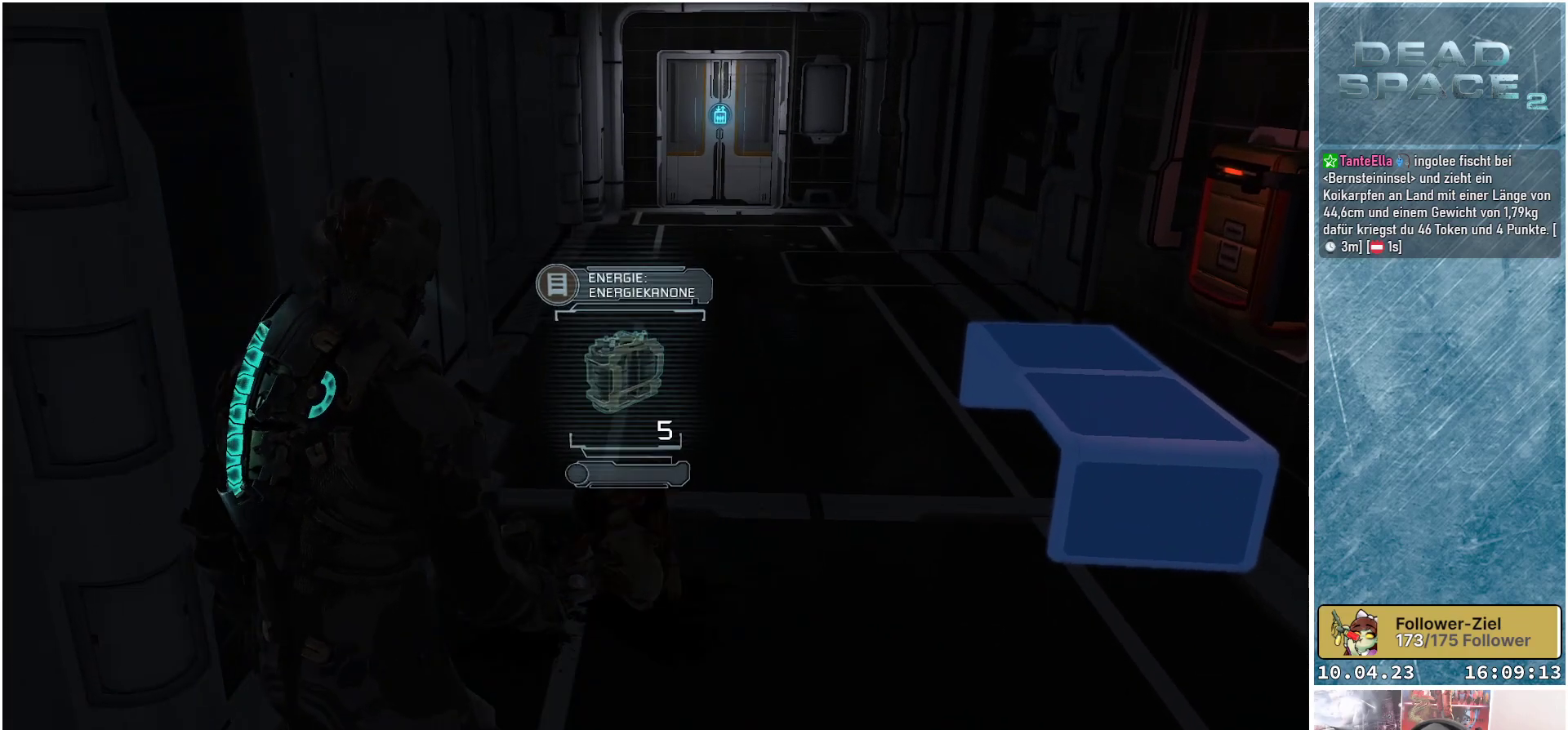
Gameplay with a controller (Xbox layout); each line is a JSON object with the inputs held at the frame after it. "events" lists button and stick changes between this image and that frame as [ms after this image, input, new state], when the widget could be followed in between.
{"buttons": [], "left_stick": "left", "right_stick": "left", "events": [[300, "left_stick", "left"], [400, "right_stick", "left"]]}
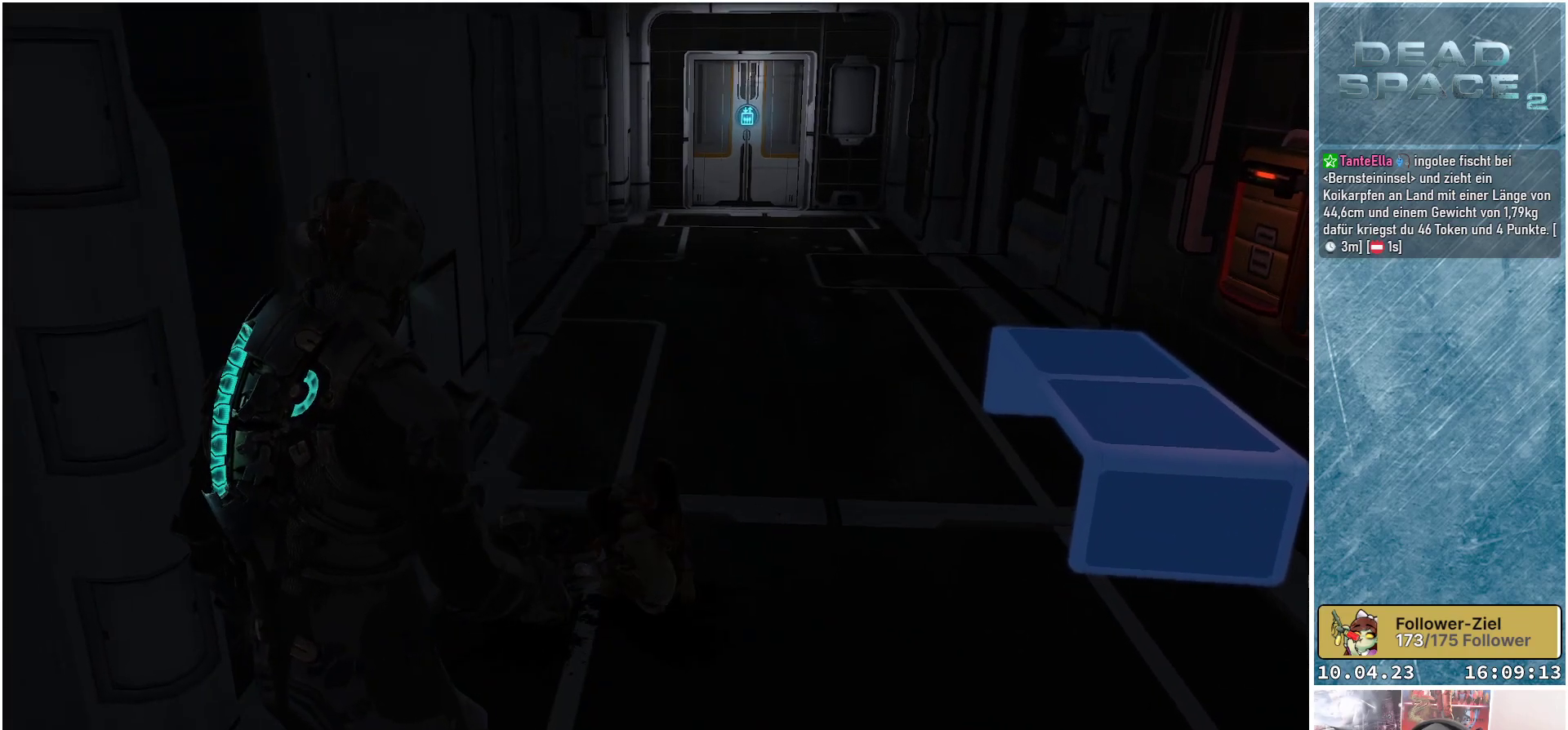
{"buttons": ["DPAD_RIGHT"], "left_stick": "center", "right_stick": "center", "events": [[250, "left_stick", "center"], [350, "right_stick", "center"], [467, "DPAD_RIGHT", "down"]]}
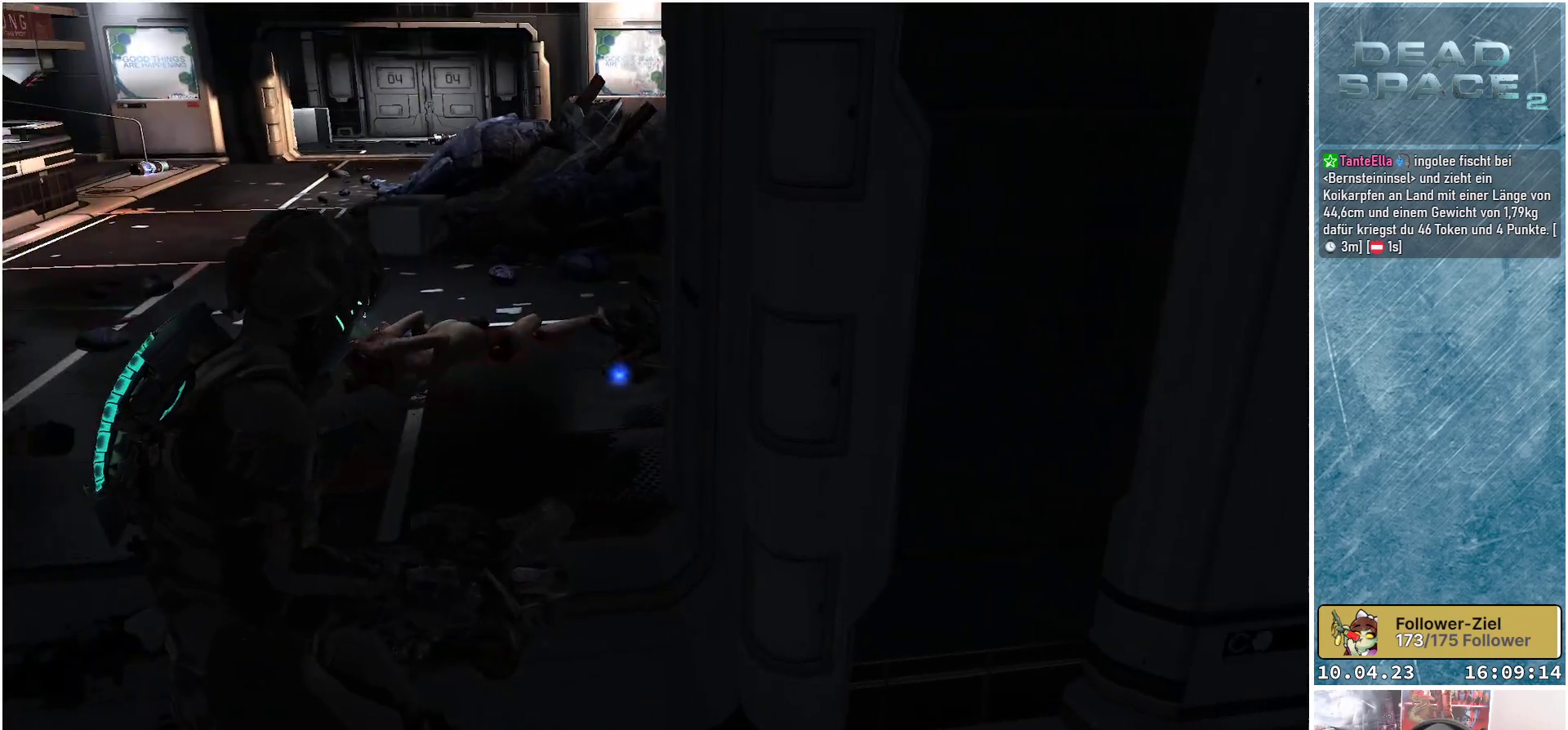
{"buttons": [], "left_stick": "center", "right_stick": "center", "events": [[67, "DPAD_RIGHT", "up"], [367, "X", "down"], [467, "X", "up"]]}
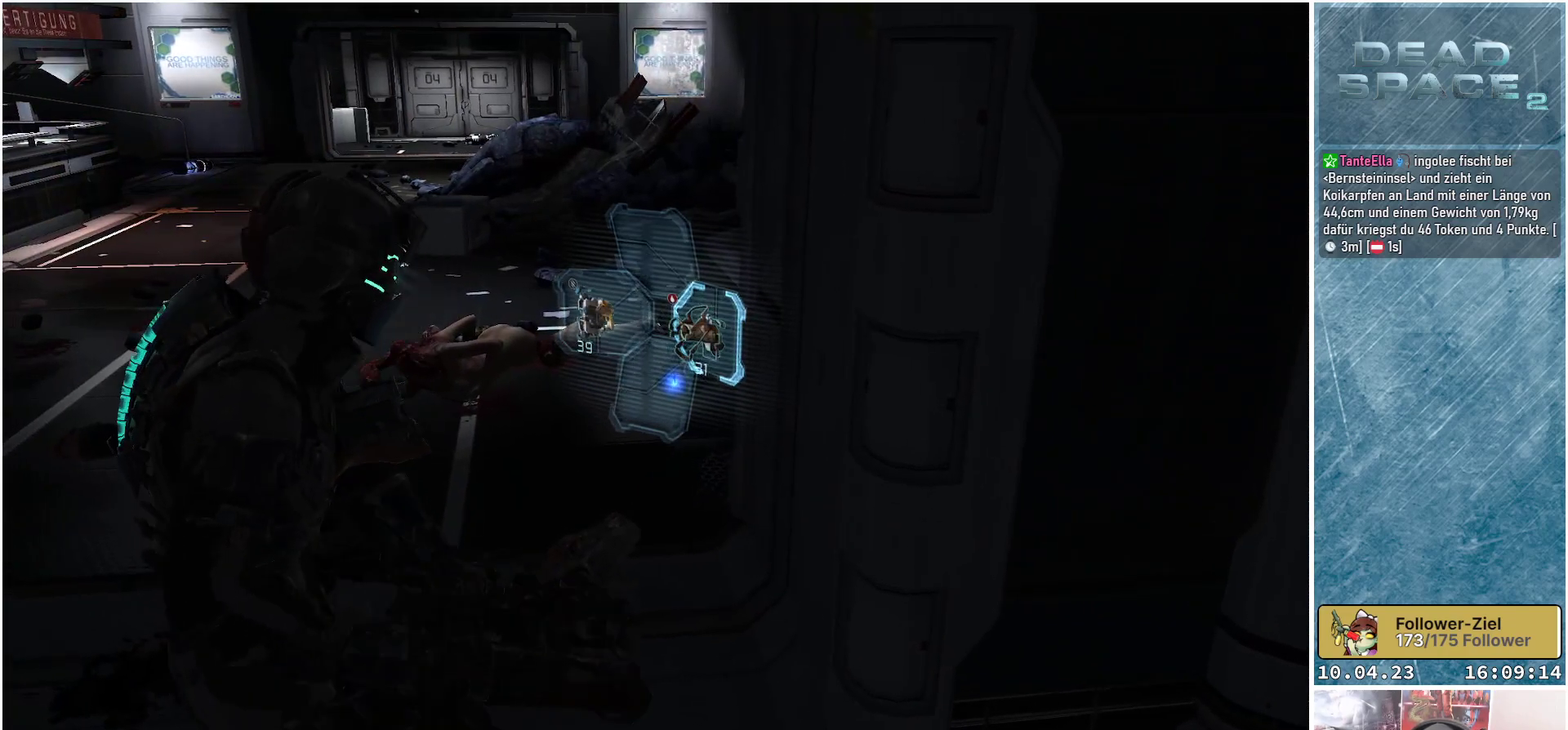
{"buttons": ["X"], "left_stick": "center", "right_stick": "center", "events": [[50, "X", "down"], [117, "X", "up"], [200, "X", "down"], [283, "X", "up"], [367, "X", "down"], [417, "X", "up"], [500, "X", "down"]]}
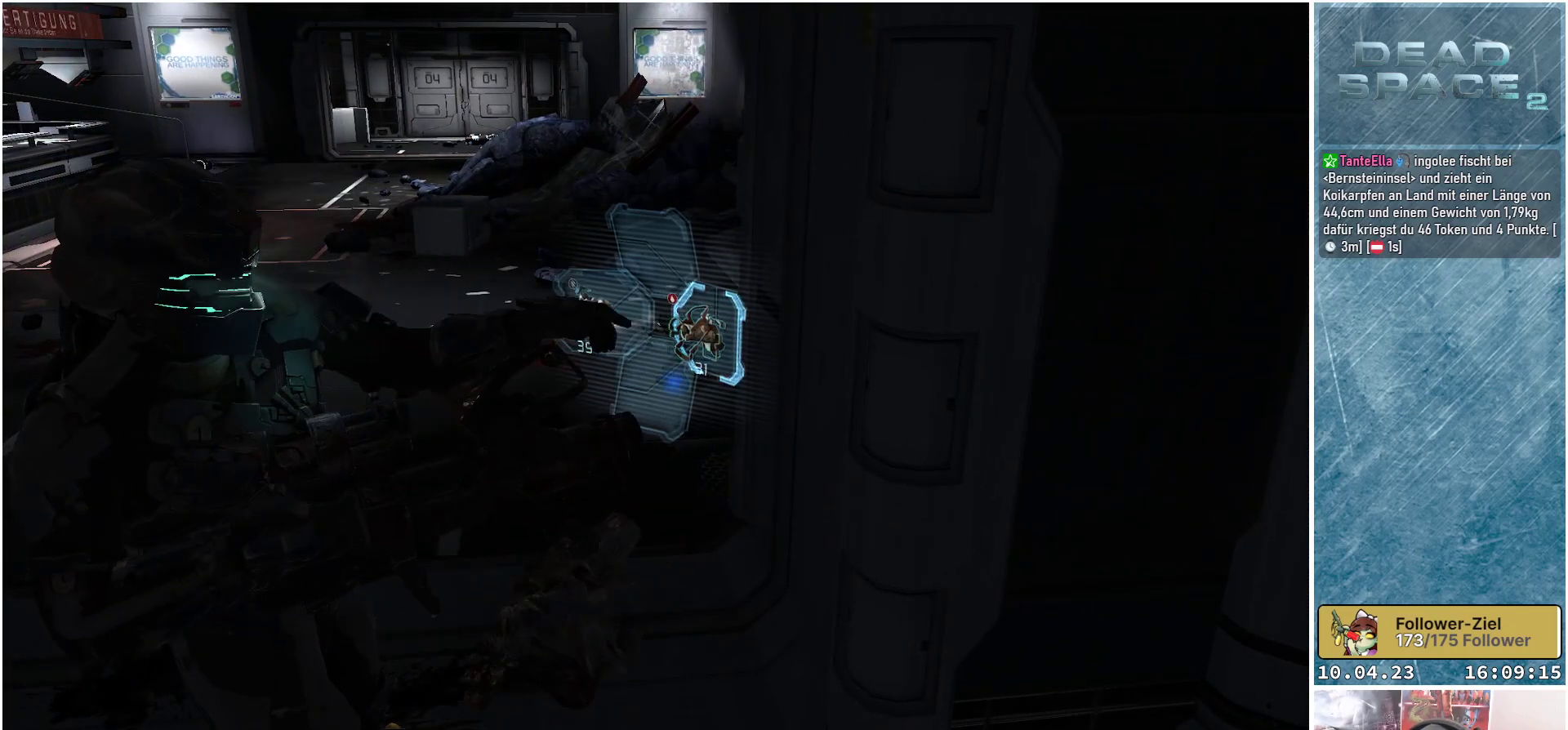
{"buttons": [], "left_stick": "center", "right_stick": "center", "events": [[50, "X", "up"], [150, "X", "down"], [217, "X", "up"]]}
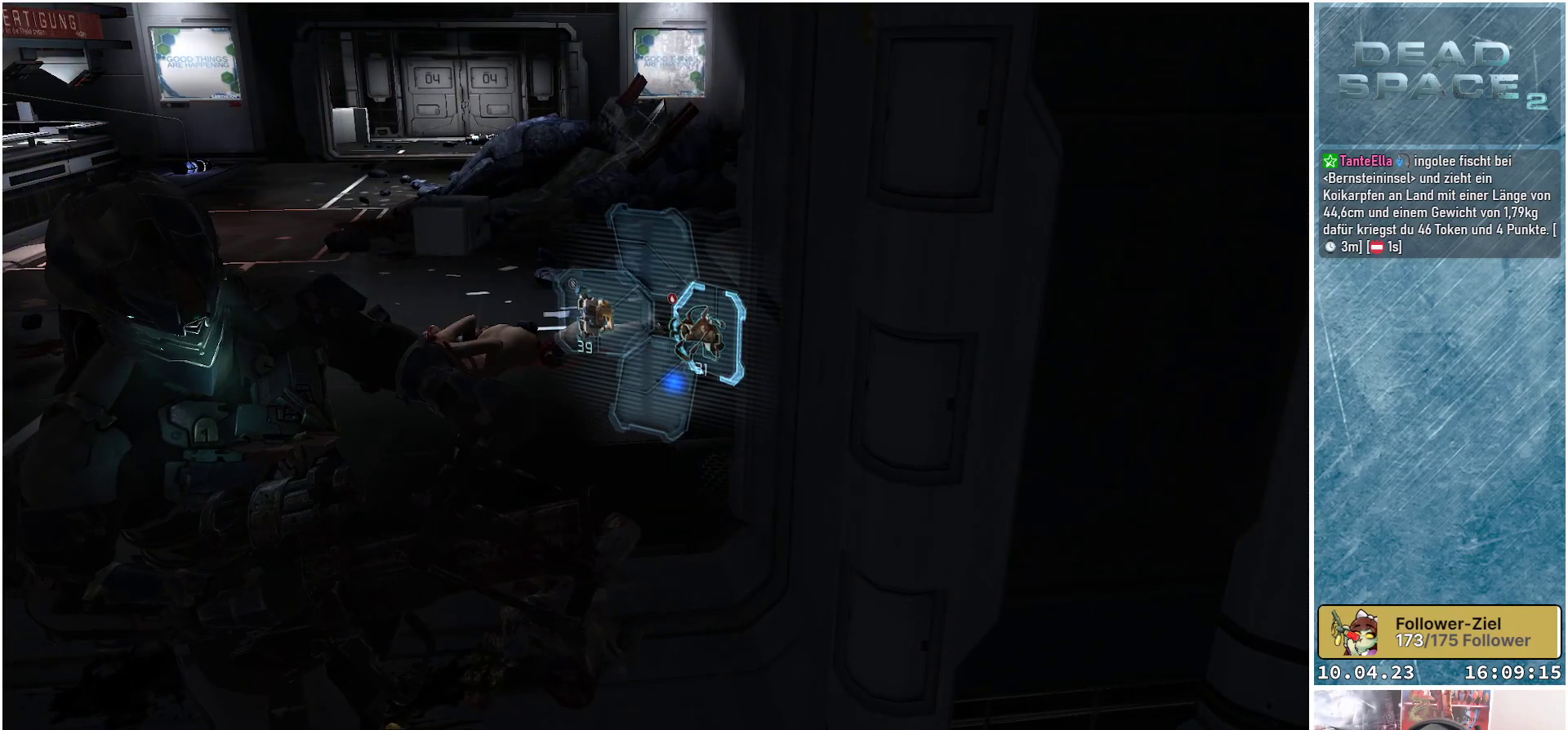
{"buttons": [], "left_stick": "center", "right_stick": "center", "events": []}
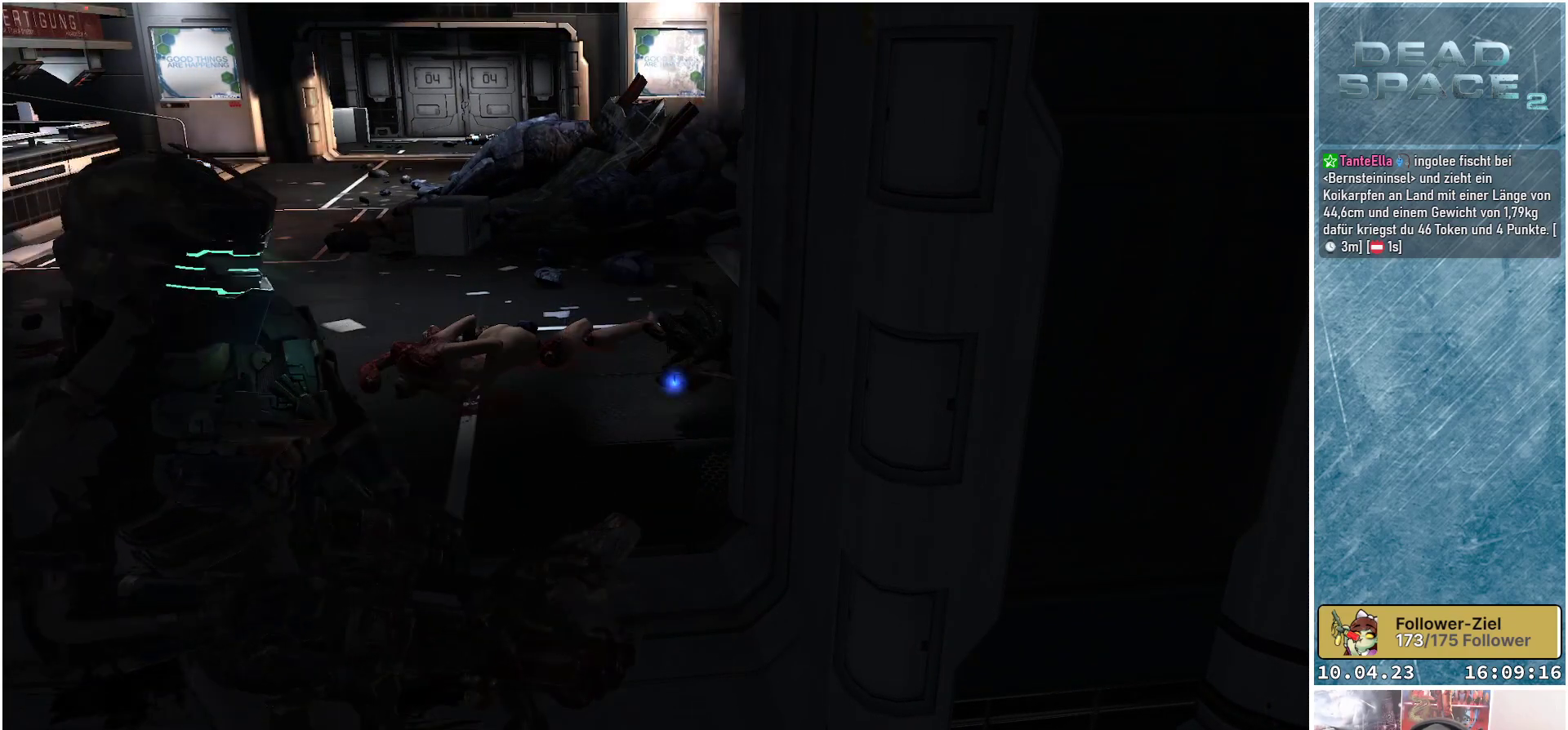
{"buttons": ["DPAD_LEFT"], "left_stick": "center", "right_stick": "center", "events": [[483, "DPAD_LEFT", "down"]]}
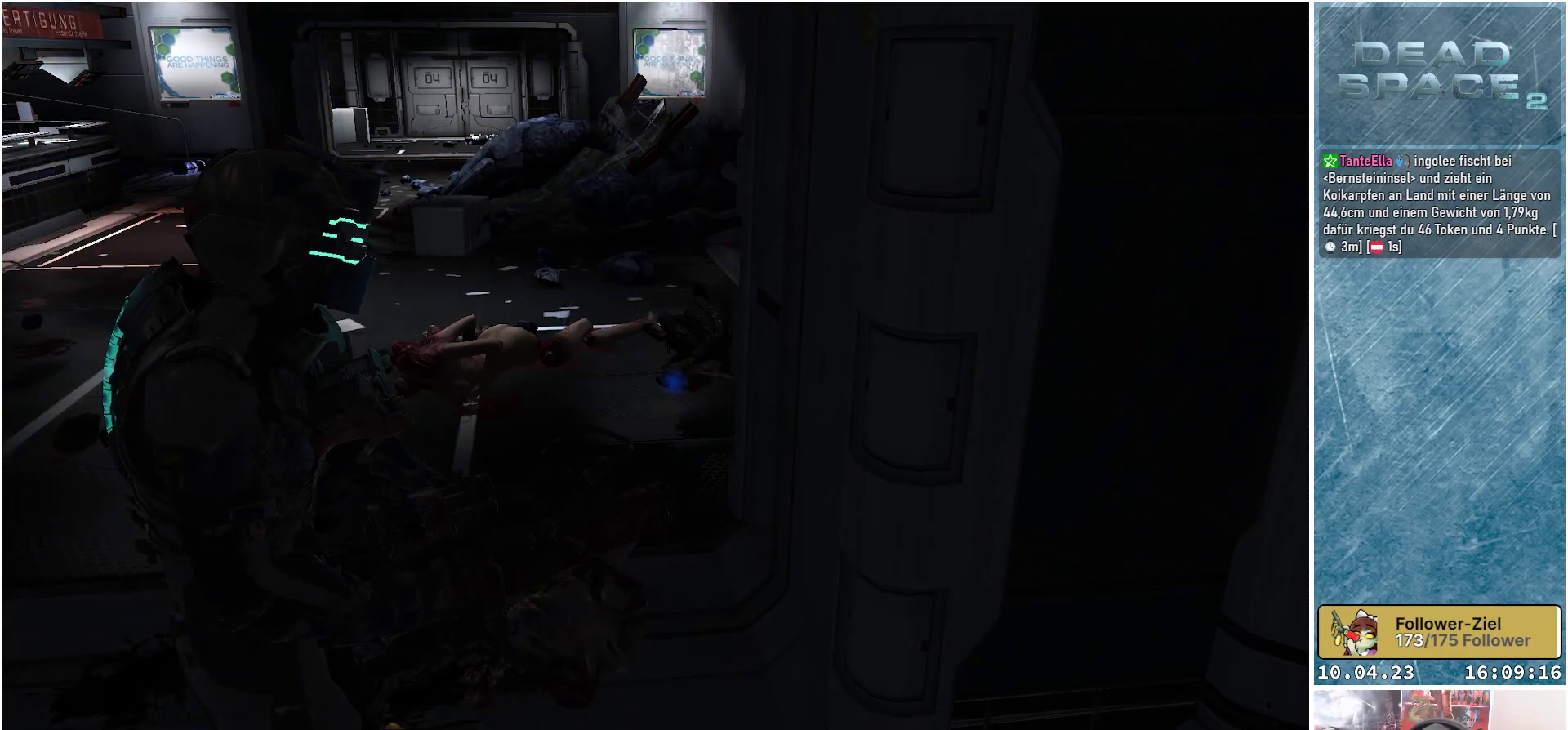
{"buttons": ["X"], "left_stick": "center", "right_stick": "center", "events": [[83, "DPAD_LEFT", "up"], [317, "X", "down"], [350, "X", "up"], [467, "X", "down"]]}
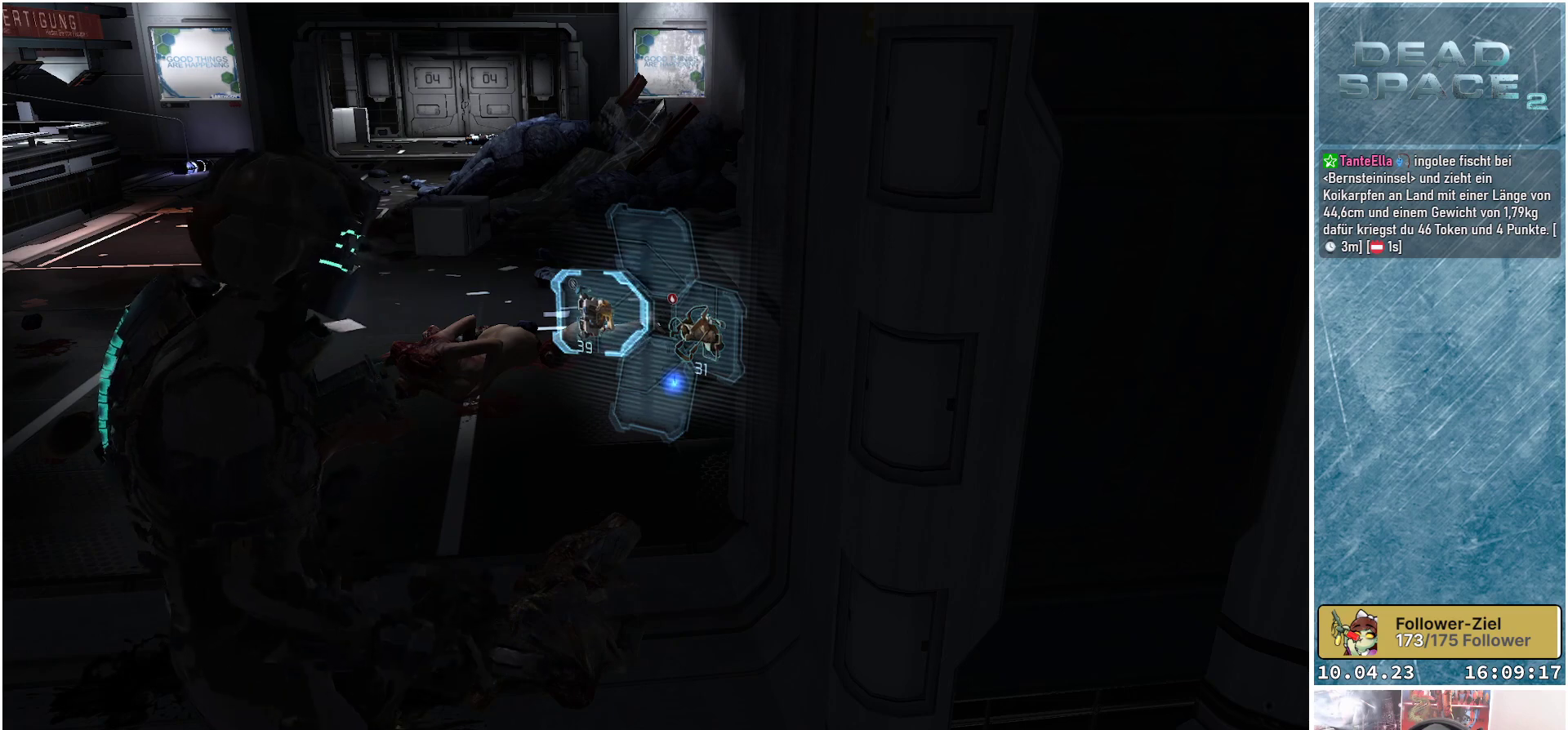
{"buttons": [], "left_stick": "center", "right_stick": "center", "events": [[17, "X", "up"], [100, "X", "down"], [183, "X", "up"], [267, "X", "down"], [317, "X", "up"], [400, "X", "down"], [450, "X", "up"]]}
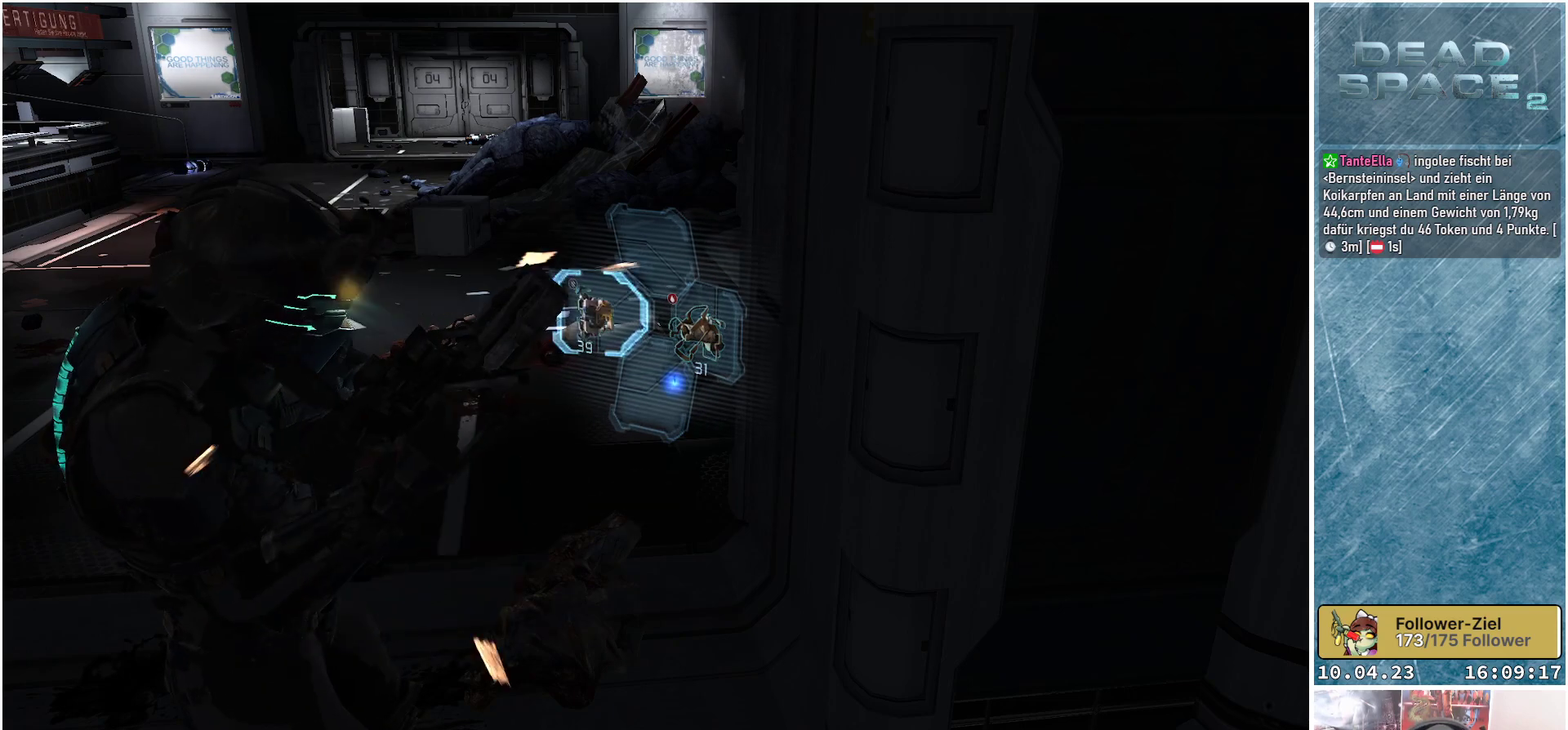
{"buttons": [], "left_stick": "center", "right_stick": "center", "events": [[50, "X", "down"], [117, "X", "up"]]}
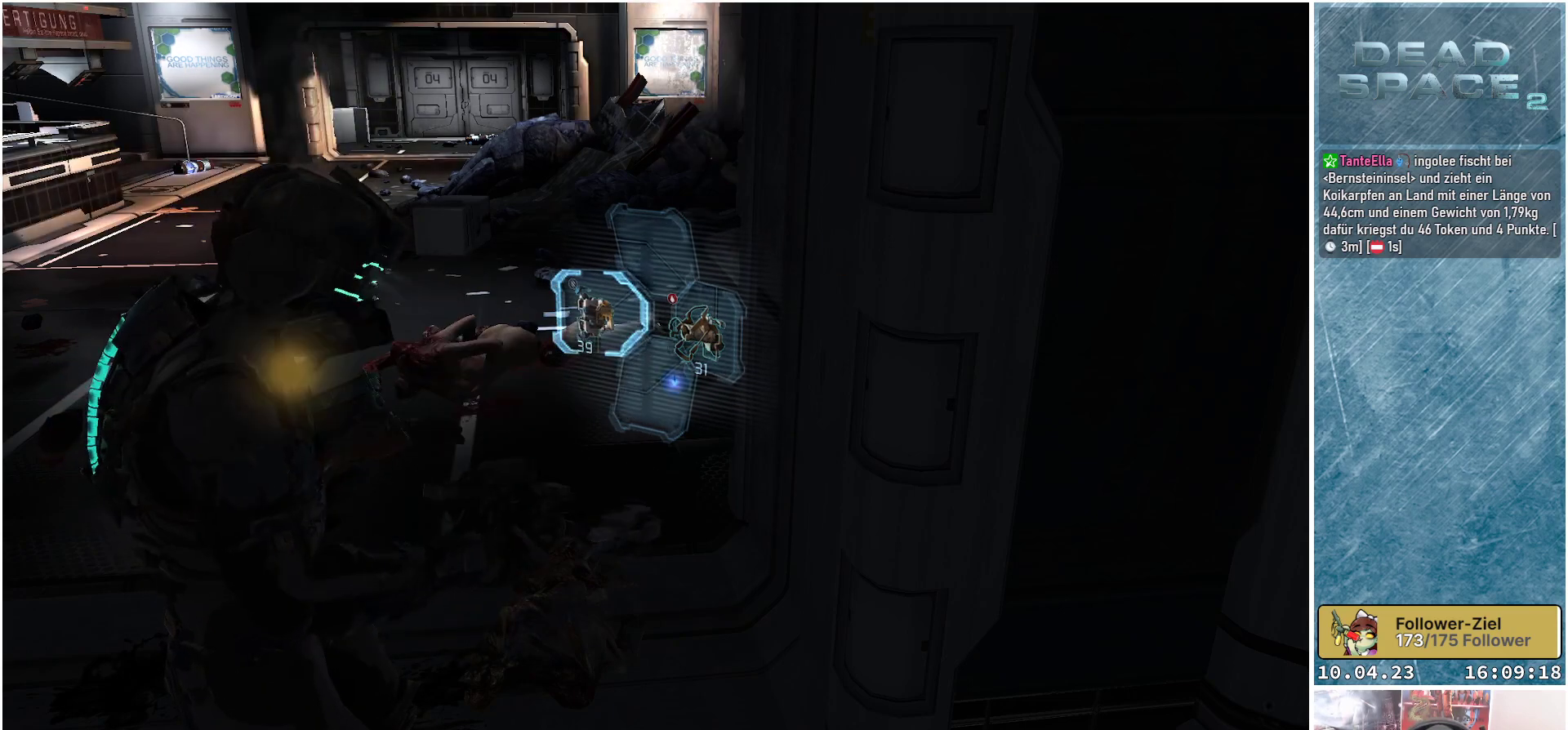
{"buttons": [], "left_stick": "center", "right_stick": "center", "events": []}
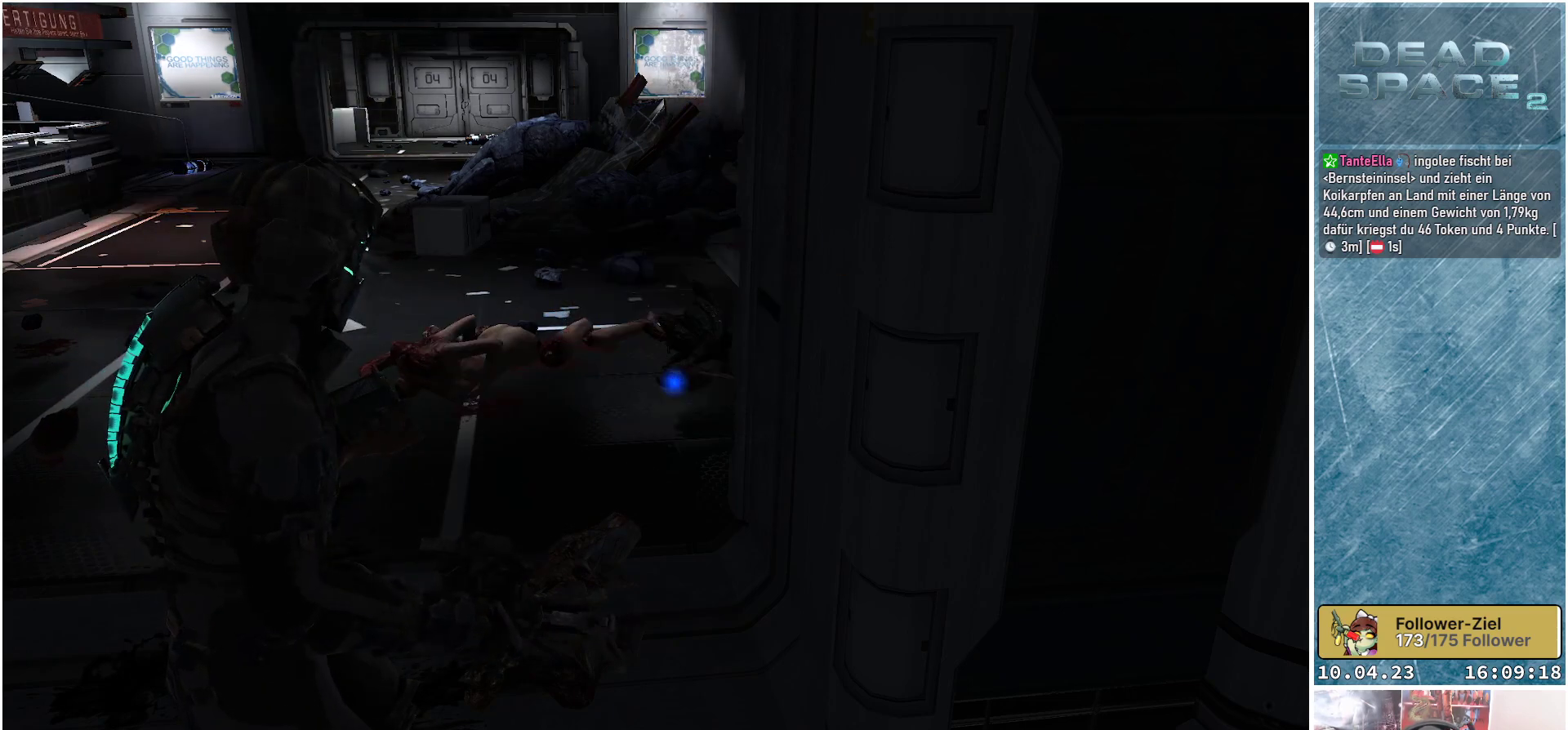
{"buttons": [], "left_stick": "center", "right_stick": "center", "events": []}
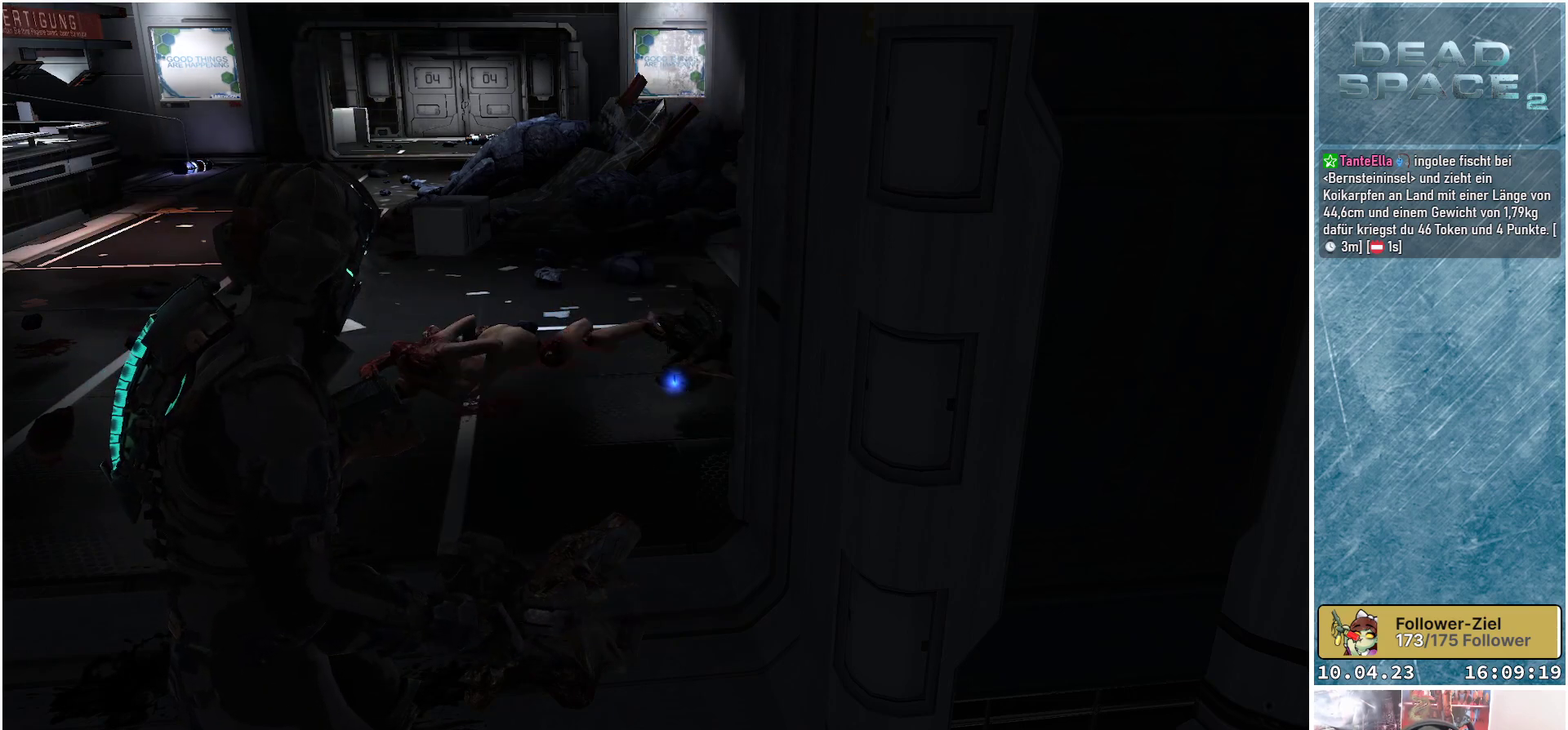
{"buttons": [], "left_stick": "center", "right_stick": "center", "events": []}
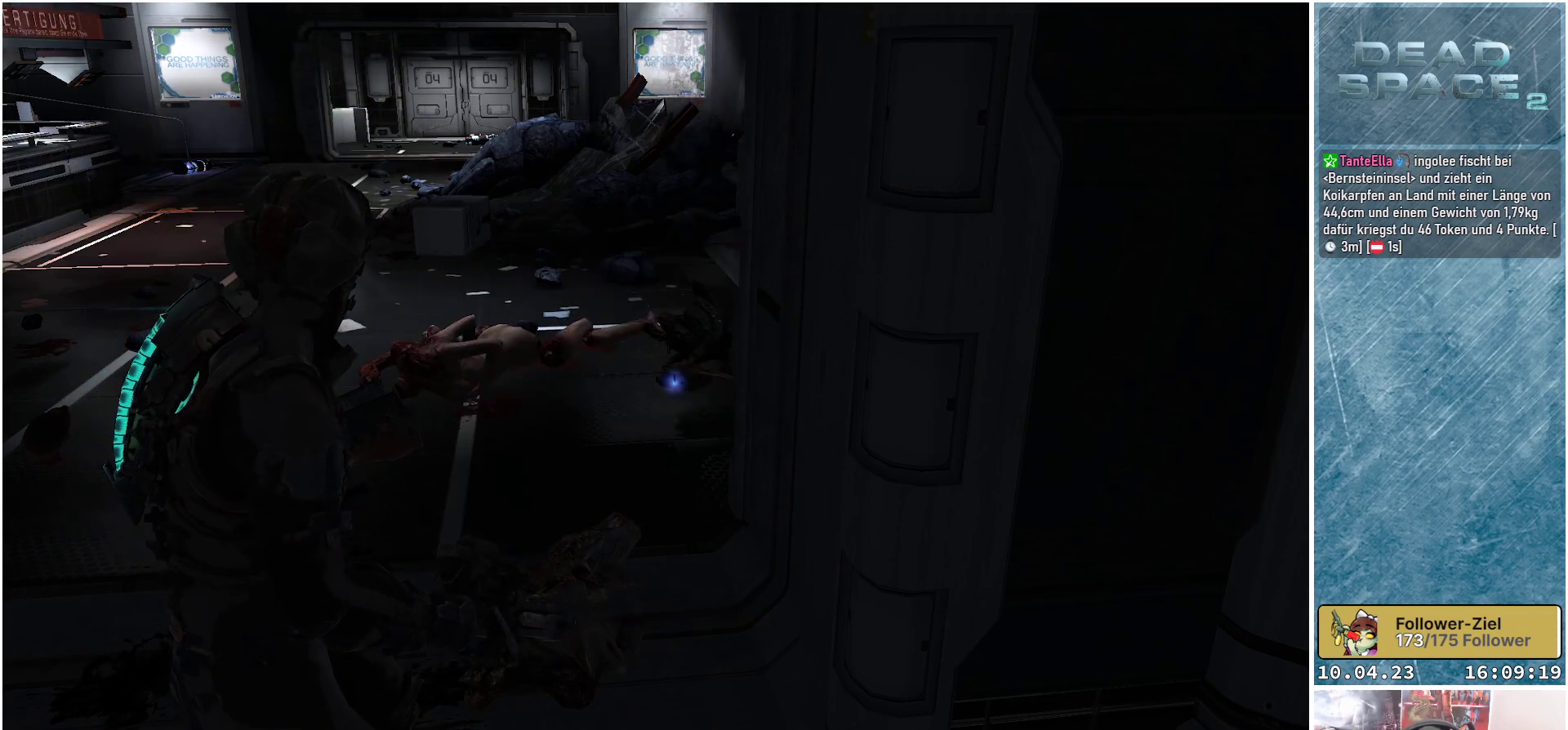
{"buttons": [], "left_stick": "center", "right_stick": "center", "events": []}
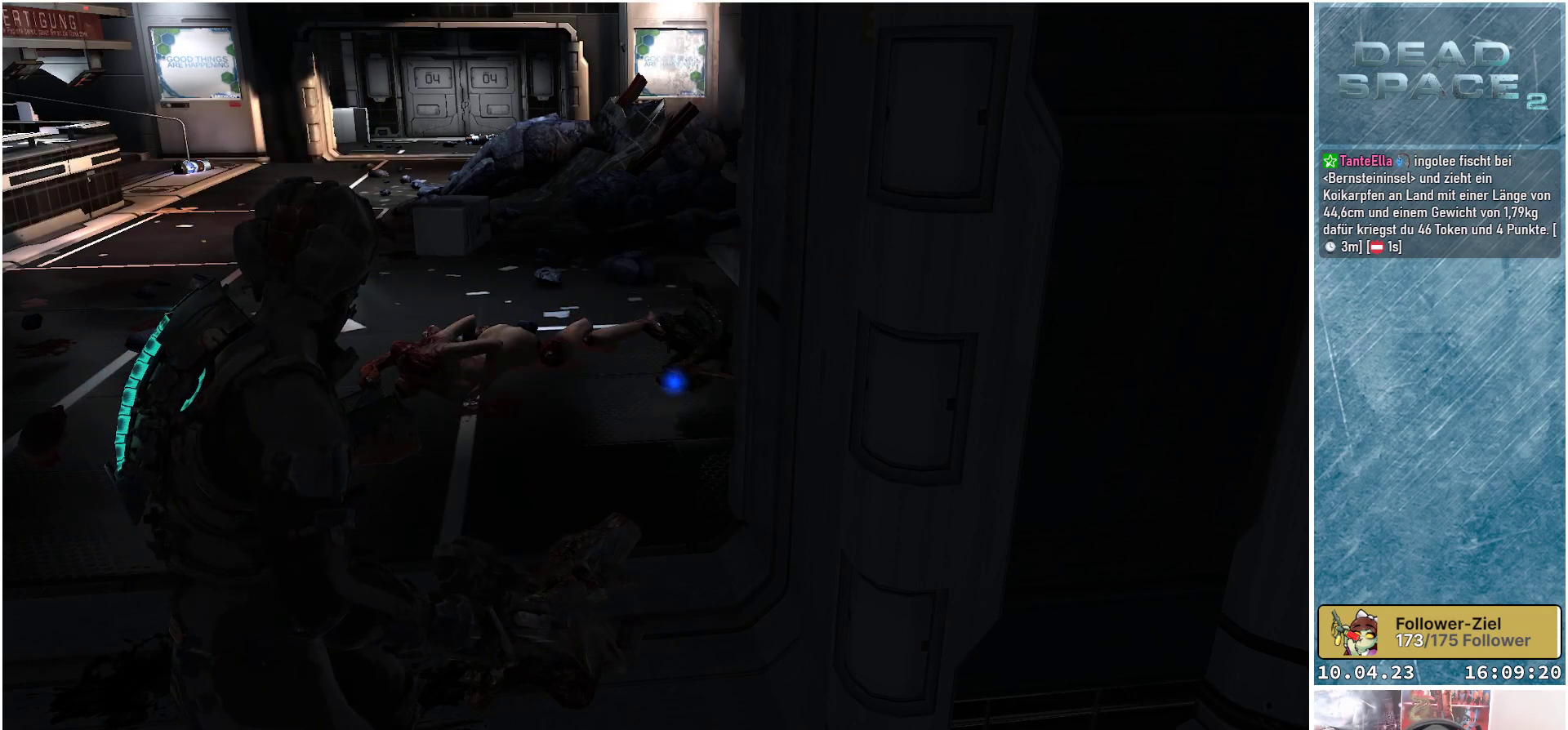
{"buttons": [], "left_stick": "center", "right_stick": "center", "events": []}
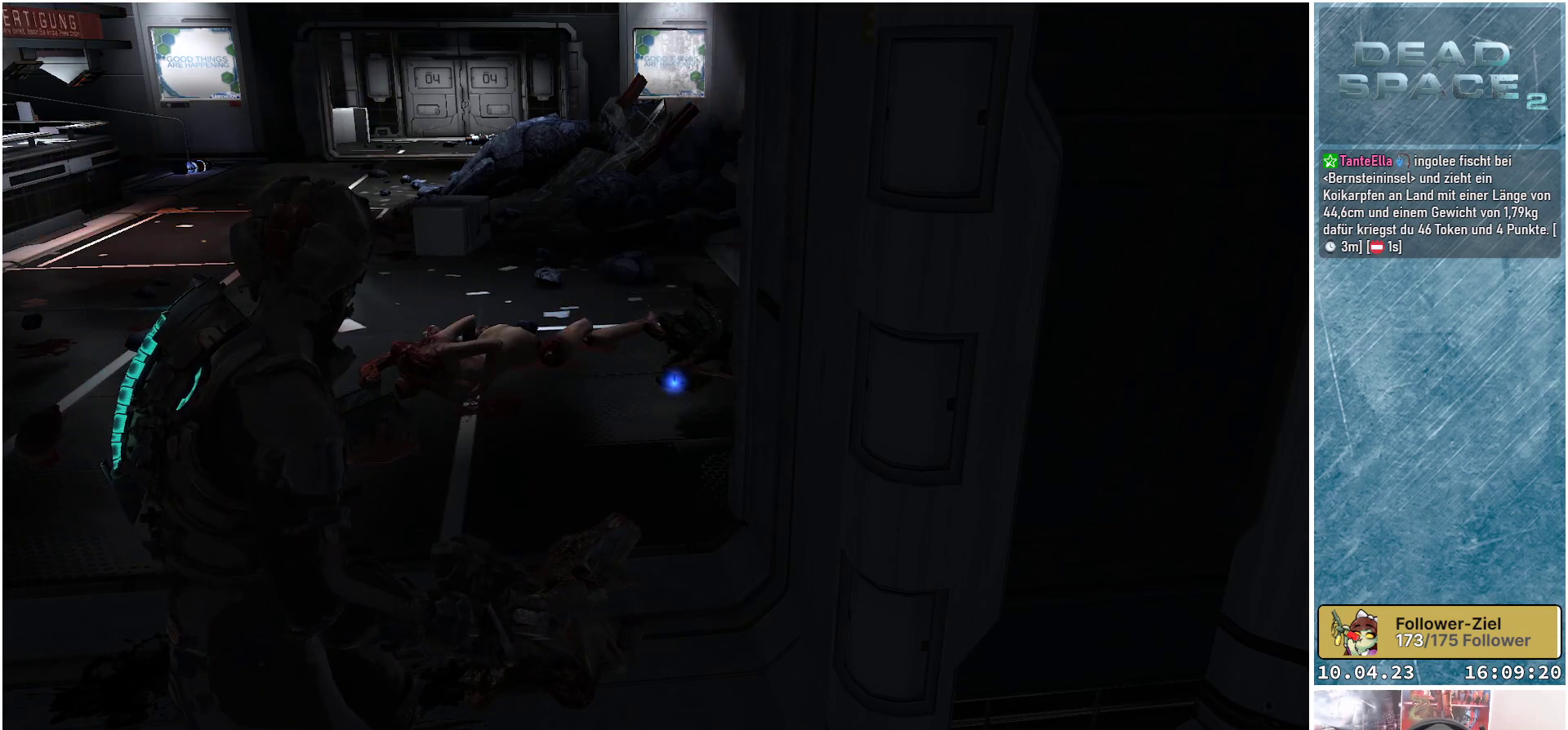
{"buttons": [], "left_stick": "up-left", "right_stick": "right", "events": [[17, "left_stick", "left"], [83, "left_stick", "up-left"], [417, "right_stick", "right"]]}
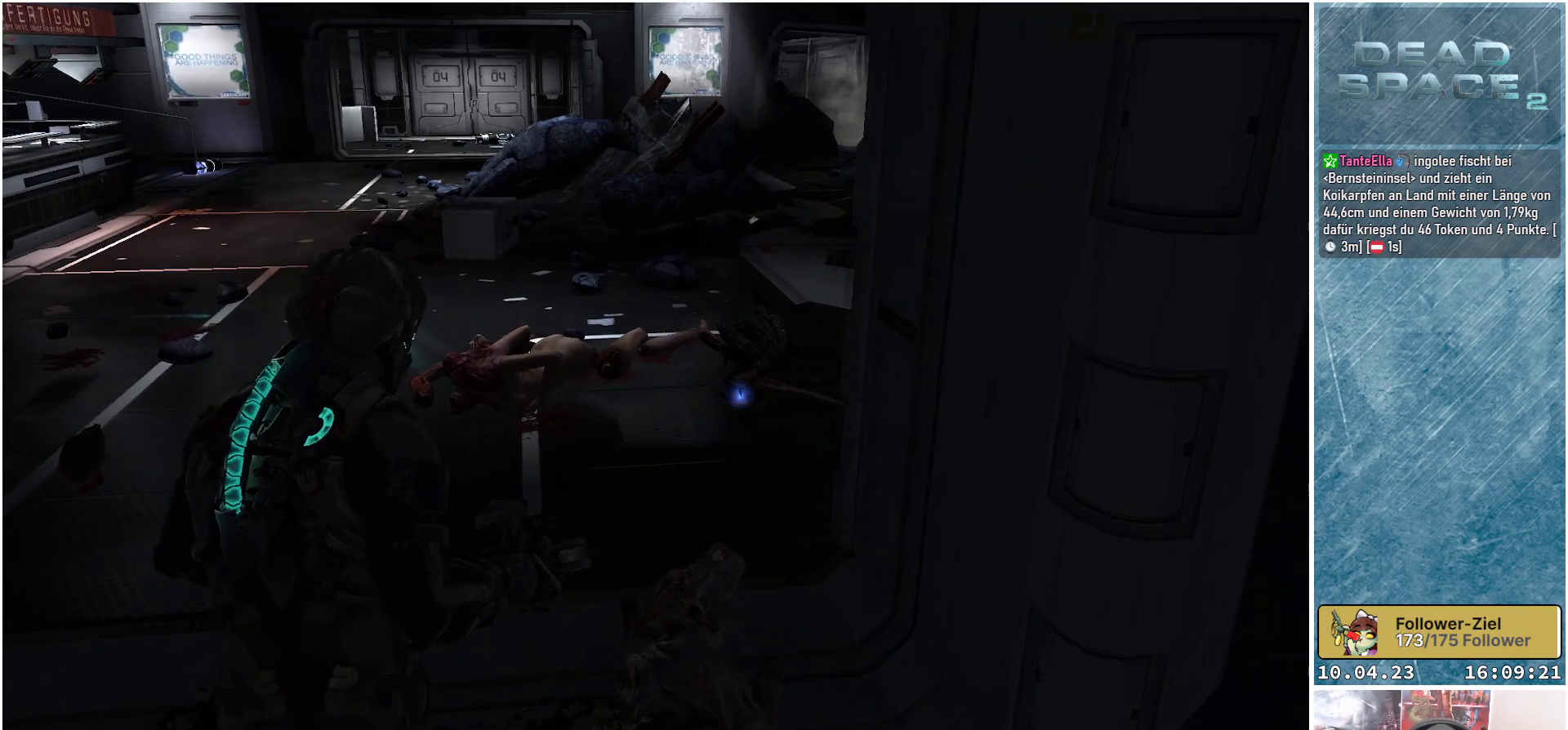
{"buttons": [], "left_stick": "up", "right_stick": "center", "events": [[183, "right_stick", "up-right"], [383, "right_stick", "center"], [500, "left_stick", "up"]]}
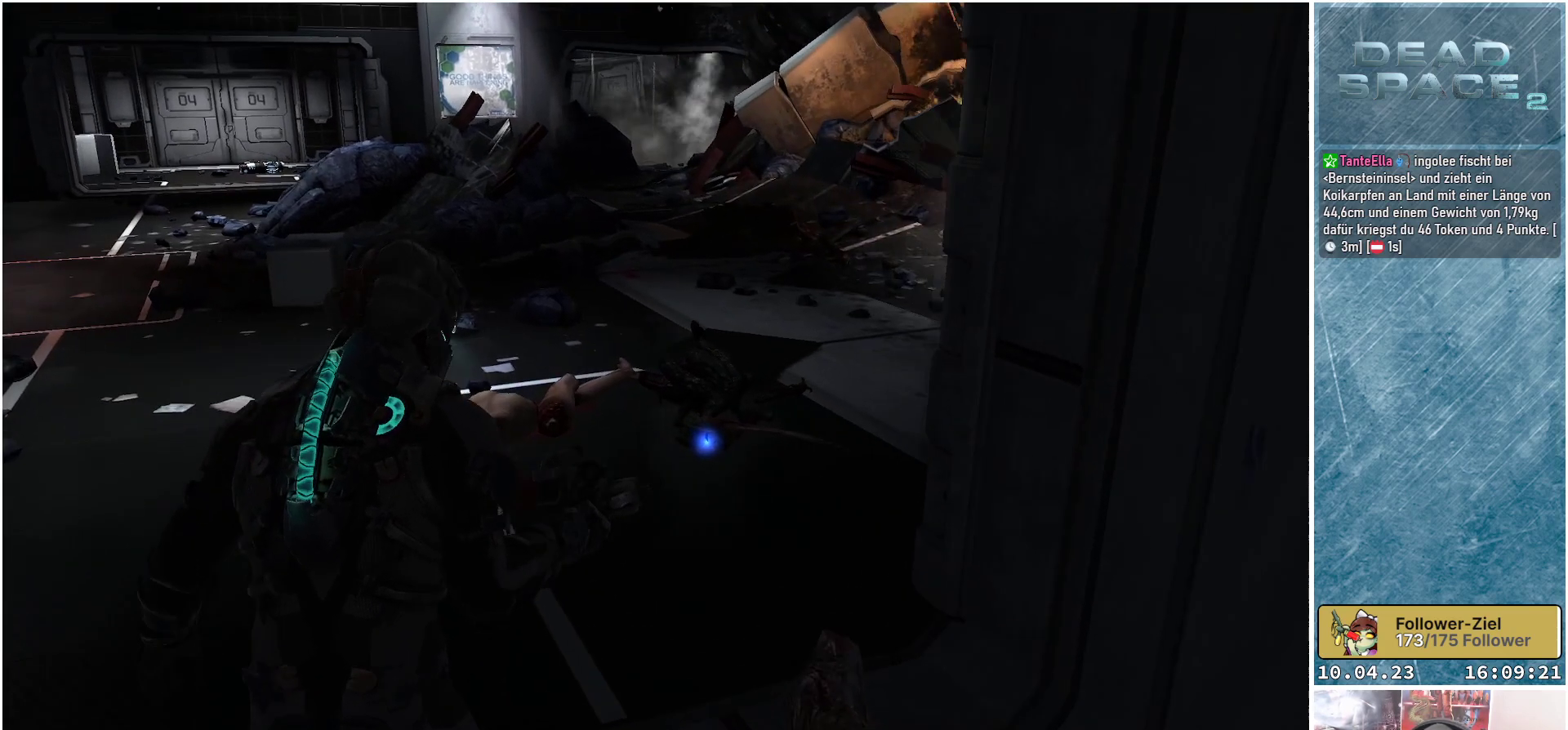
{"buttons": [], "left_stick": "up", "right_stick": "center", "events": [[117, "right_stick", "right"], [333, "right_stick", "center"]]}
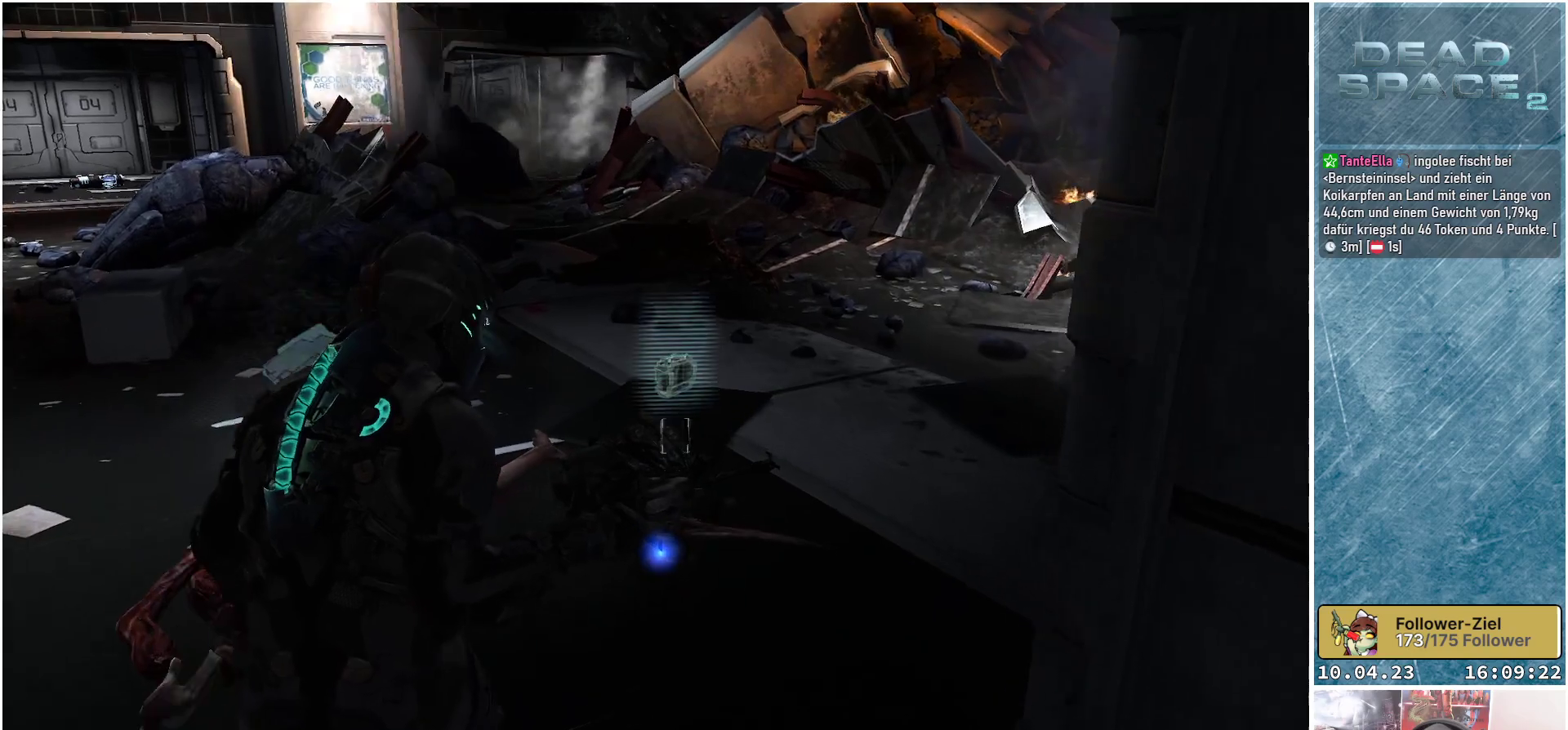
{"buttons": [], "left_stick": "center", "right_stick": "center", "events": [[17, "left_stick", "center"], [350, "A", "down"], [467, "A", "up"]]}
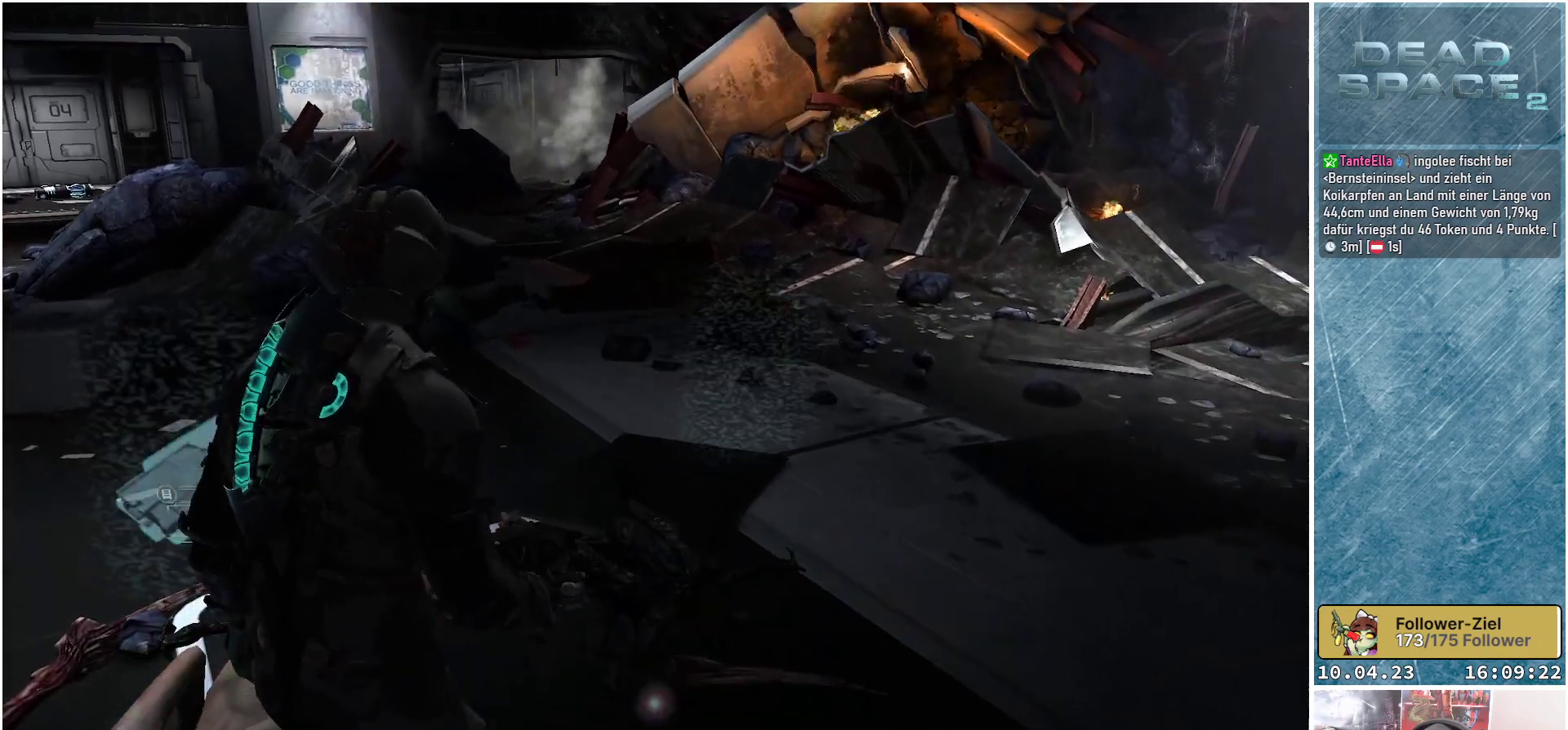
{"buttons": [], "left_stick": "down-left", "right_stick": "center", "events": [[233, "left_stick", "down-left"]]}
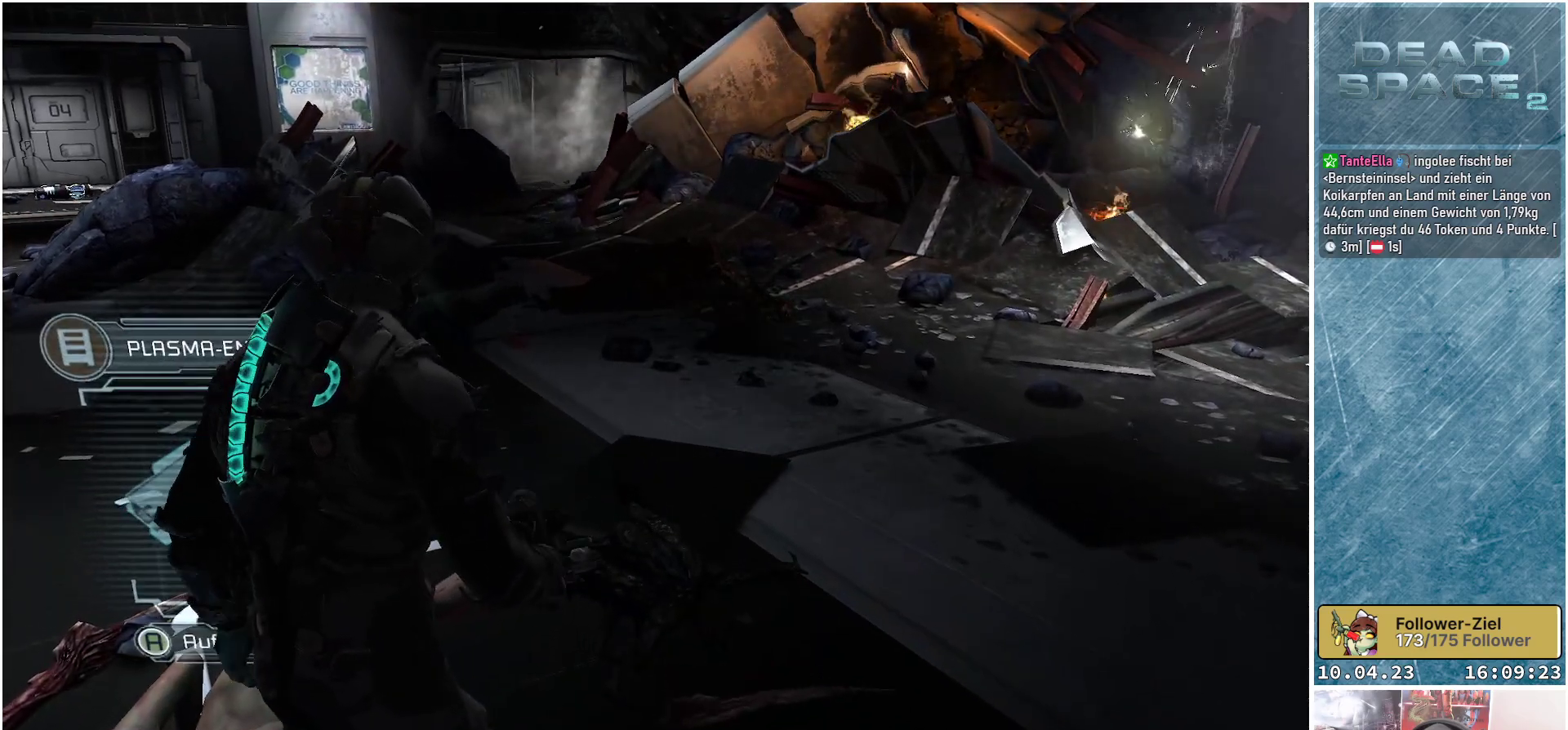
{"buttons": [], "left_stick": "down-left", "right_stick": "center", "events": [[83, "A", "down"], [167, "A", "up"]]}
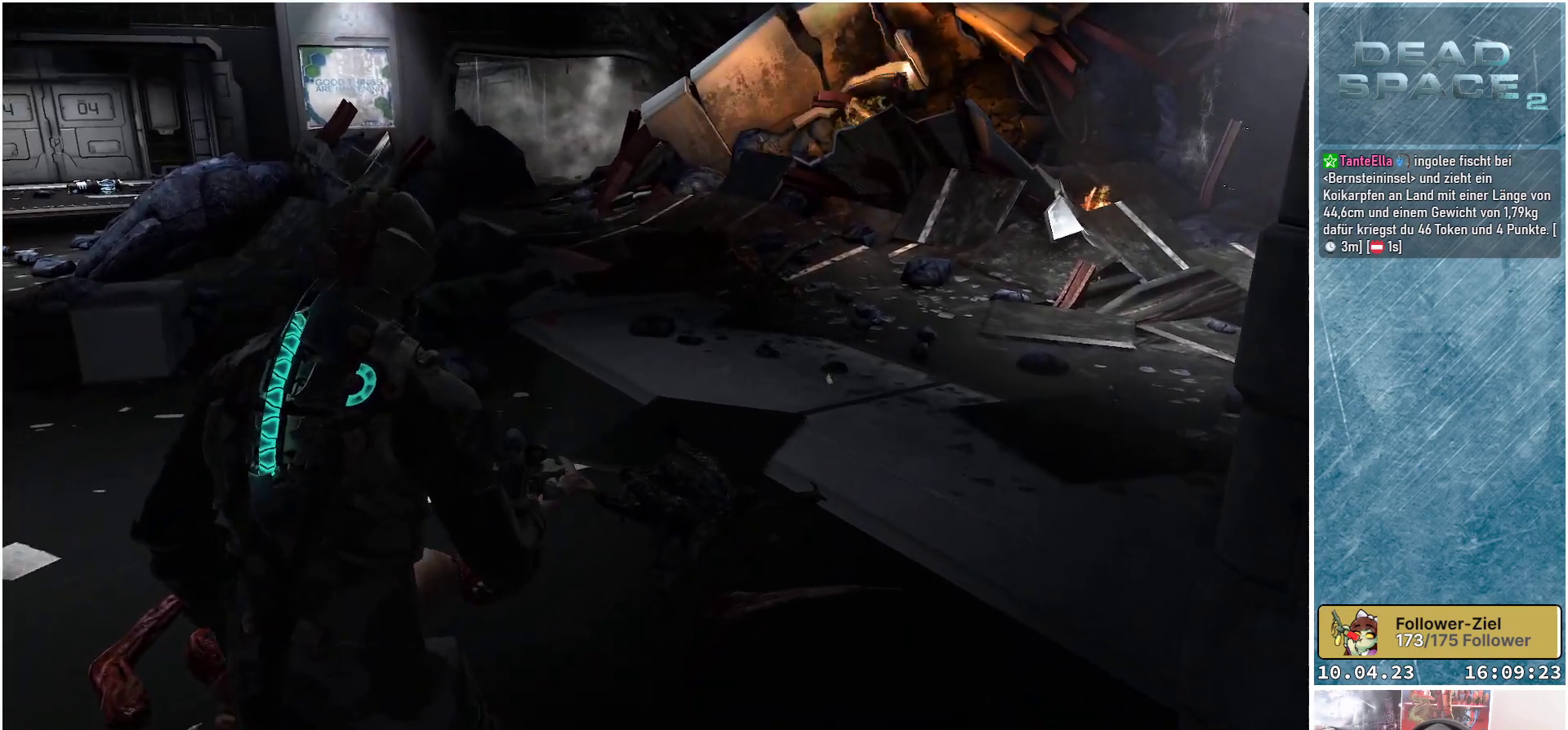
{"buttons": [], "left_stick": "center", "right_stick": "center", "events": [[33, "right_stick", "right"], [117, "left_stick", "down"], [250, "right_stick", "up-right"], [383, "left_stick", "center"], [433, "right_stick", "center"]]}
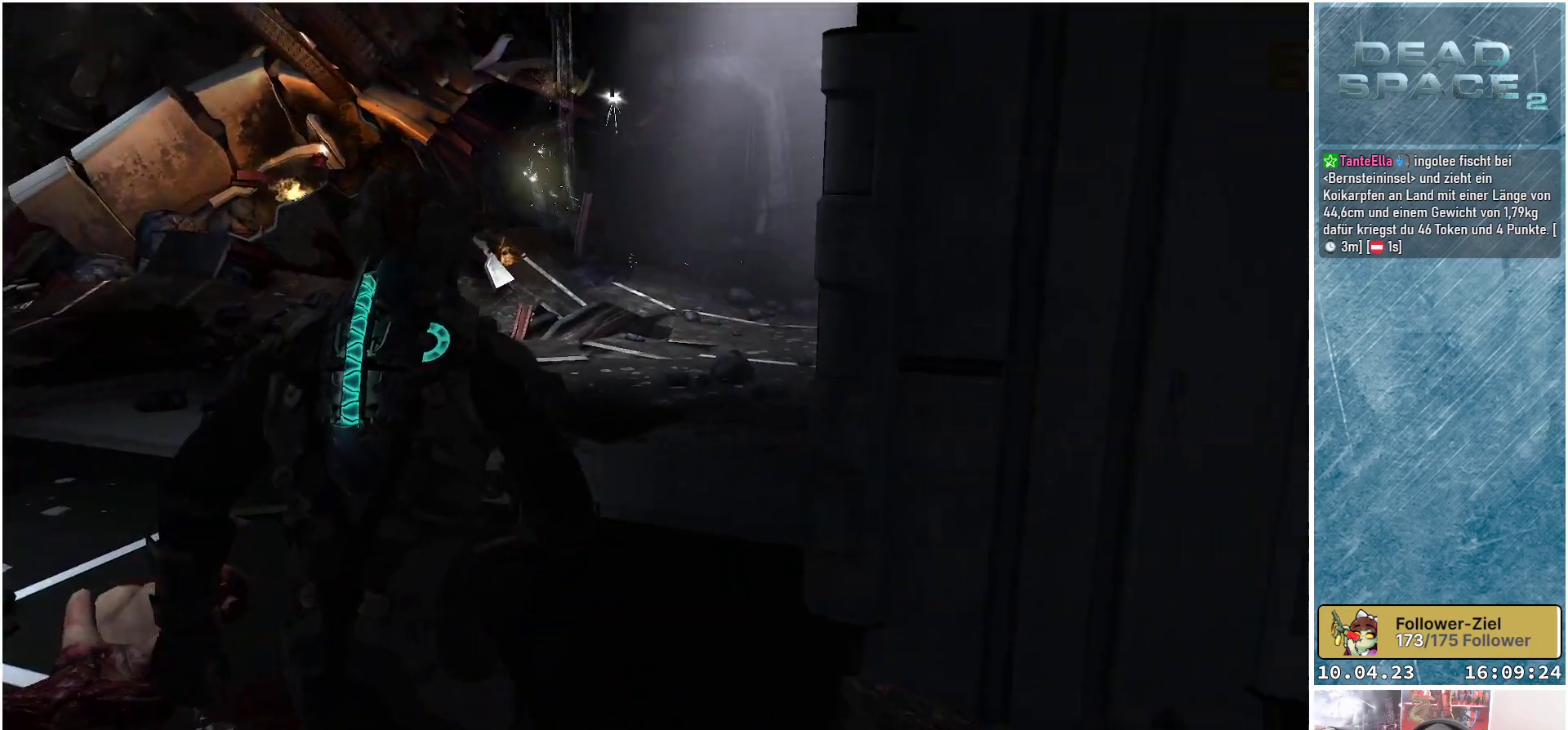
{"buttons": [], "left_stick": "left", "right_stick": "up-left", "events": [[150, "left_stick", "left"], [333, "right_stick", "up"], [417, "right_stick", "up-left"]]}
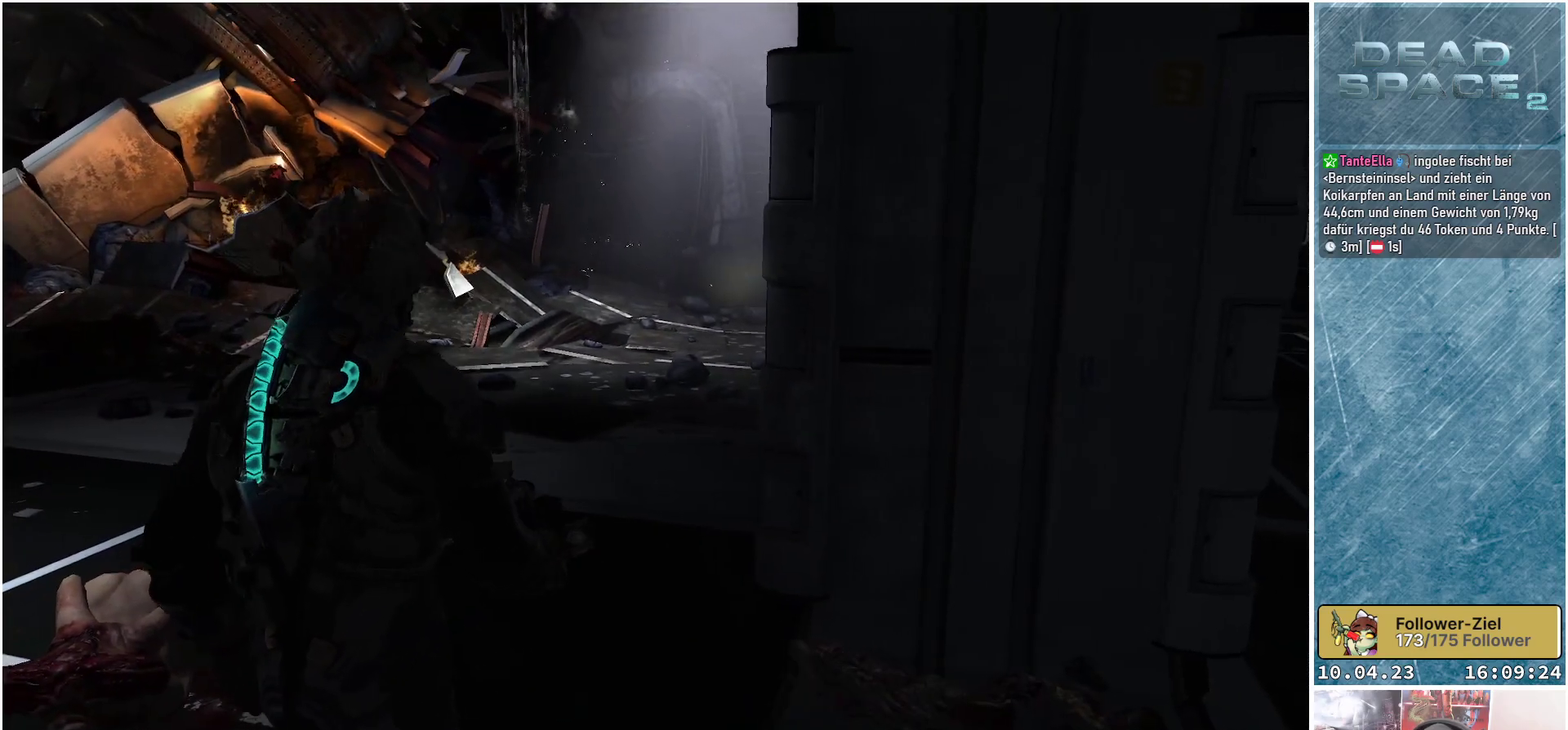
{"buttons": [], "left_stick": "up-left", "right_stick": "center", "events": [[67, "left_stick", "up-left"], [100, "right_stick", "center"]]}
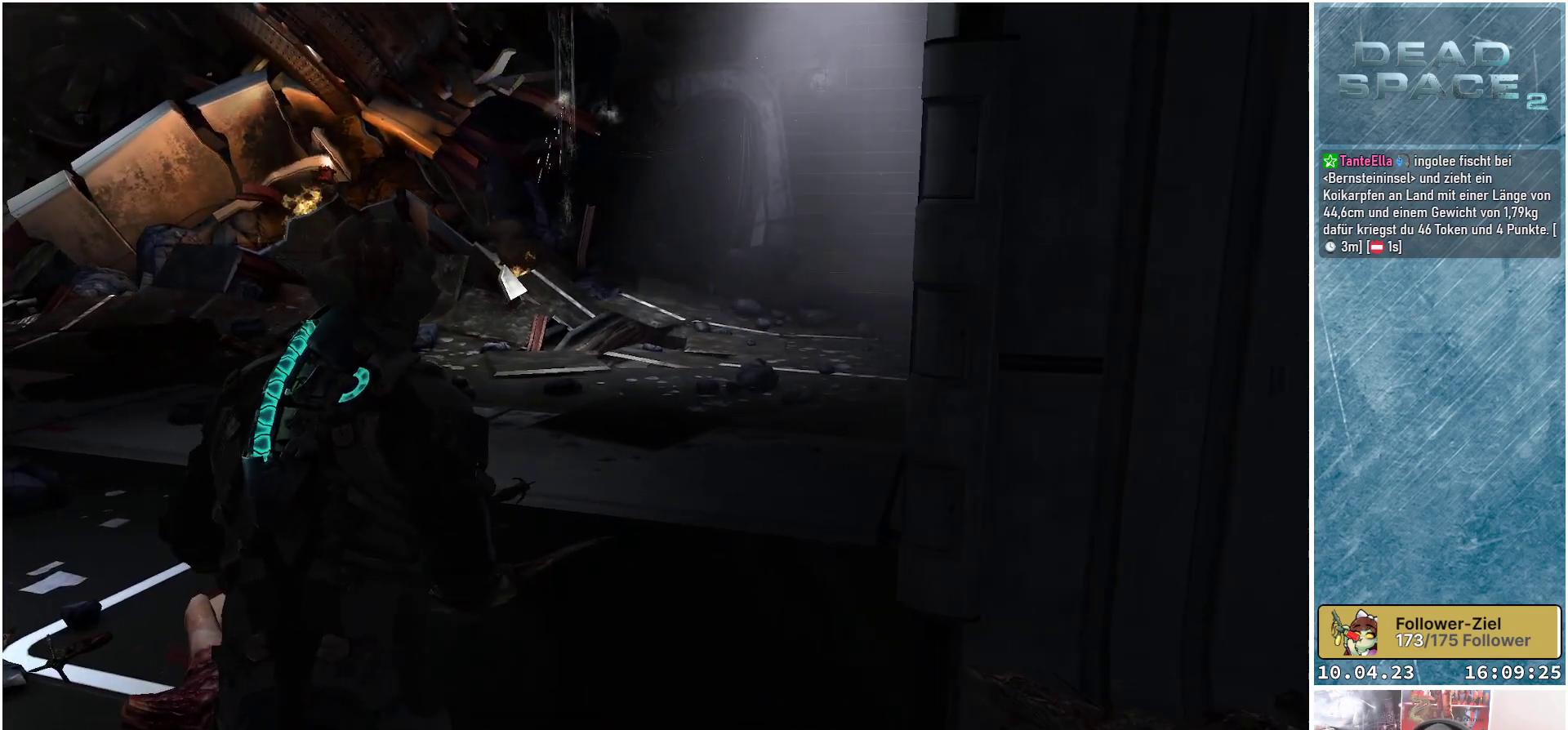
{"buttons": [], "left_stick": "up-left", "right_stick": "center", "events": []}
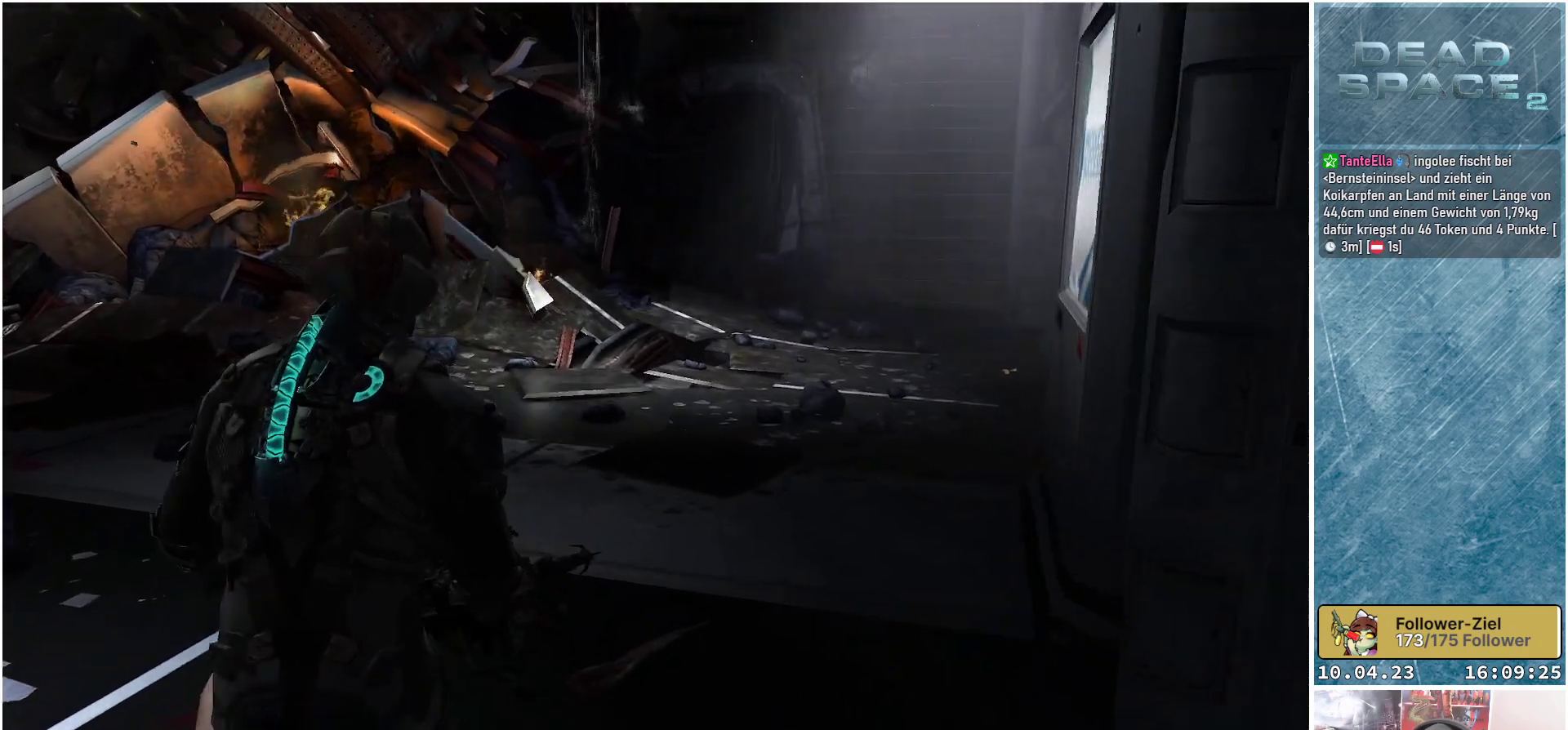
{"buttons": [], "left_stick": "up-left", "right_stick": "right", "events": [[200, "right_stick", "right"]]}
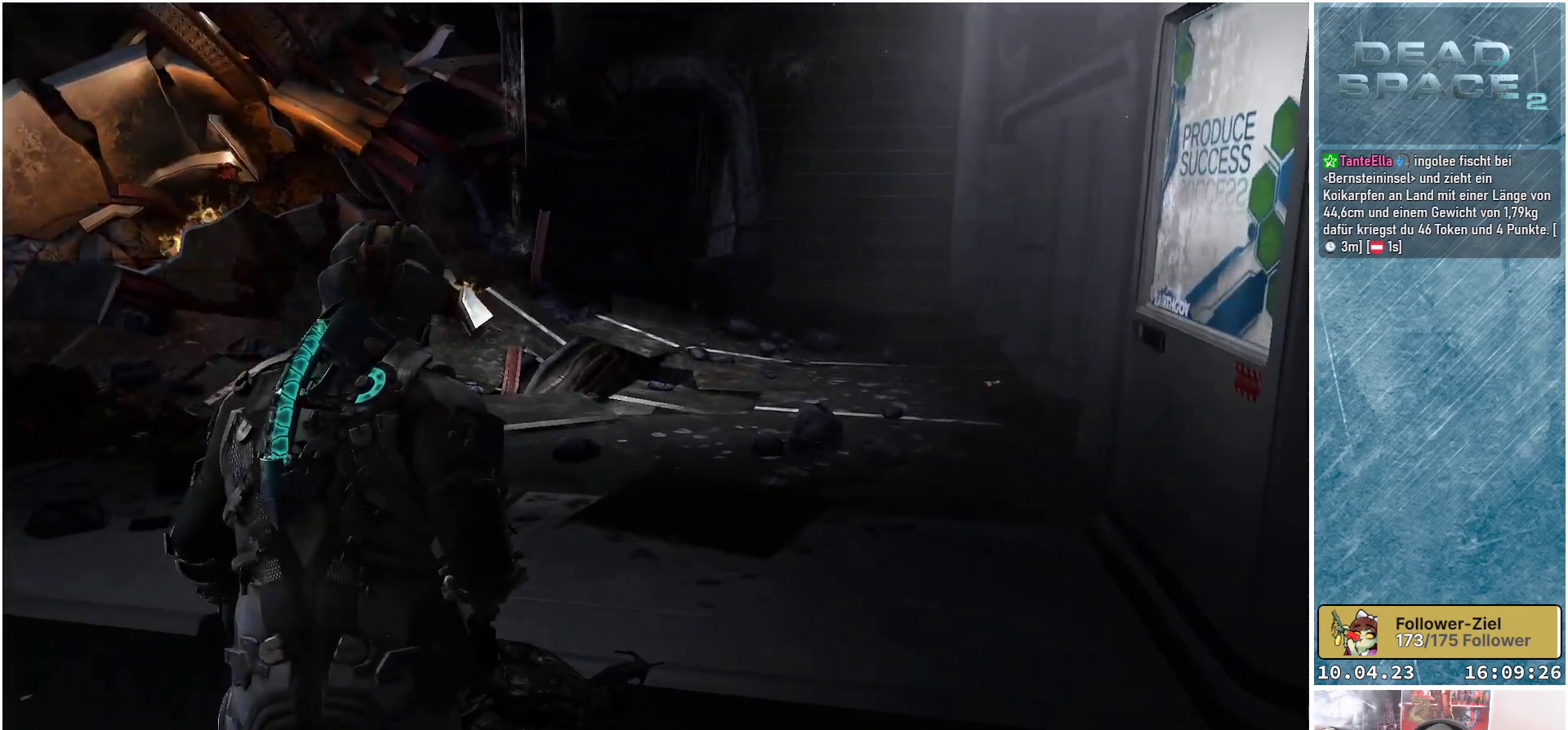
{"buttons": [], "left_stick": "up", "right_stick": "center", "events": [[33, "left_stick", "up"], [433, "right_stick", "center"]]}
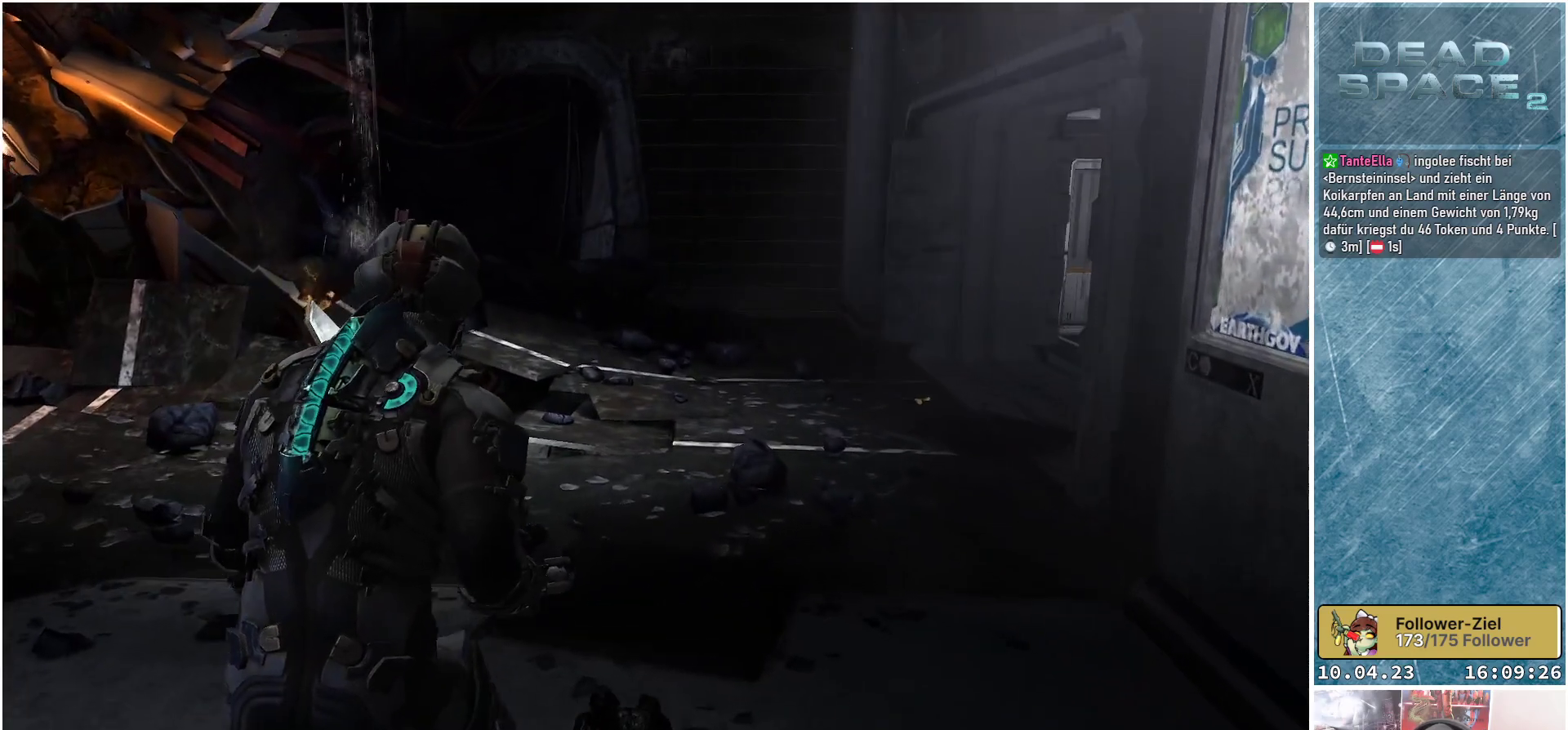
{"buttons": [], "left_stick": "up-right", "right_stick": "center", "events": [[267, "left_stick", "up-right"]]}
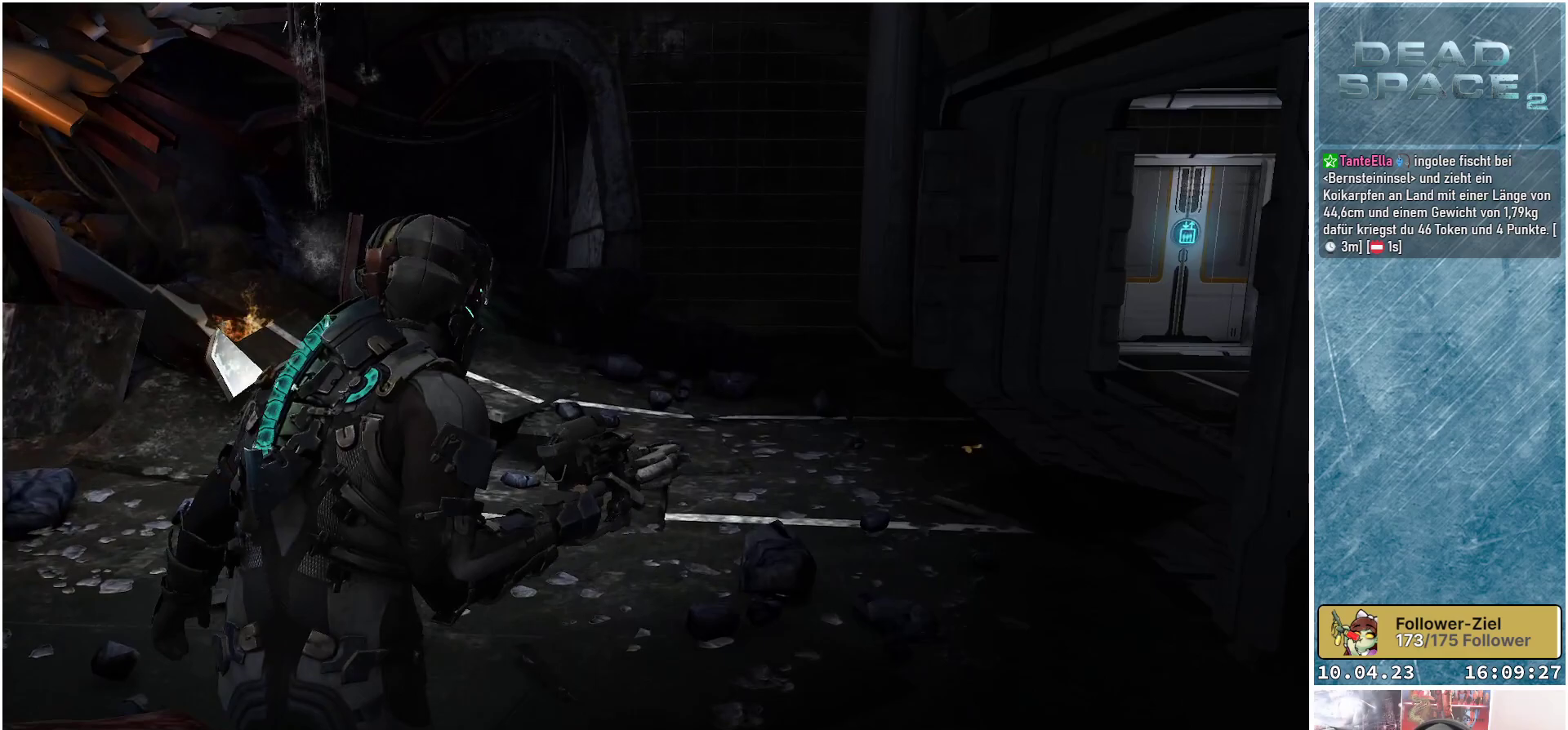
{"buttons": [], "left_stick": "center", "right_stick": "left", "events": [[33, "right_stick", "down-left"], [150, "left_stick", "right"], [217, "right_stick", "left"], [267, "left_stick", "center"]]}
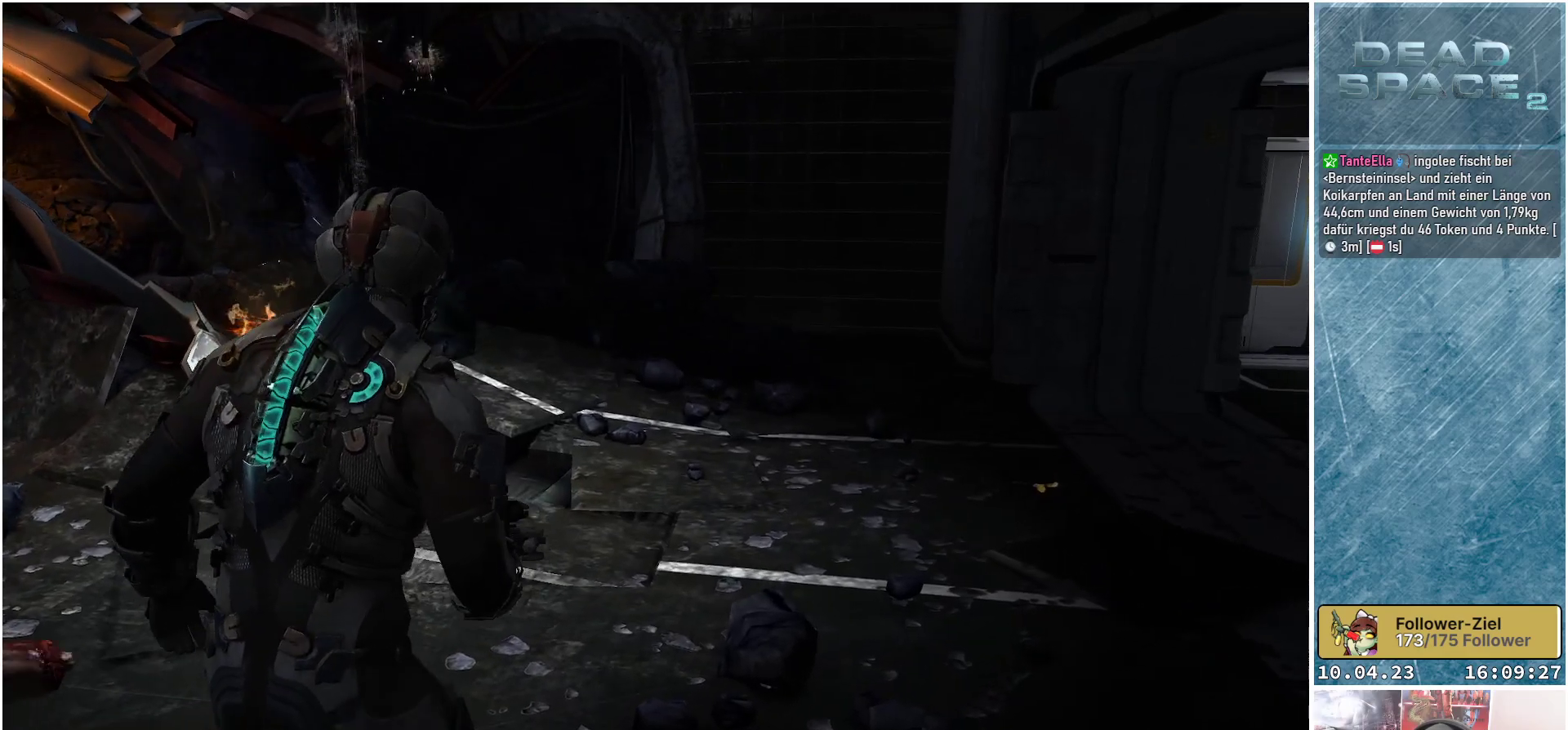
{"buttons": [], "left_stick": "down-left", "right_stick": "left", "events": [[317, "left_stick", "down-left"]]}